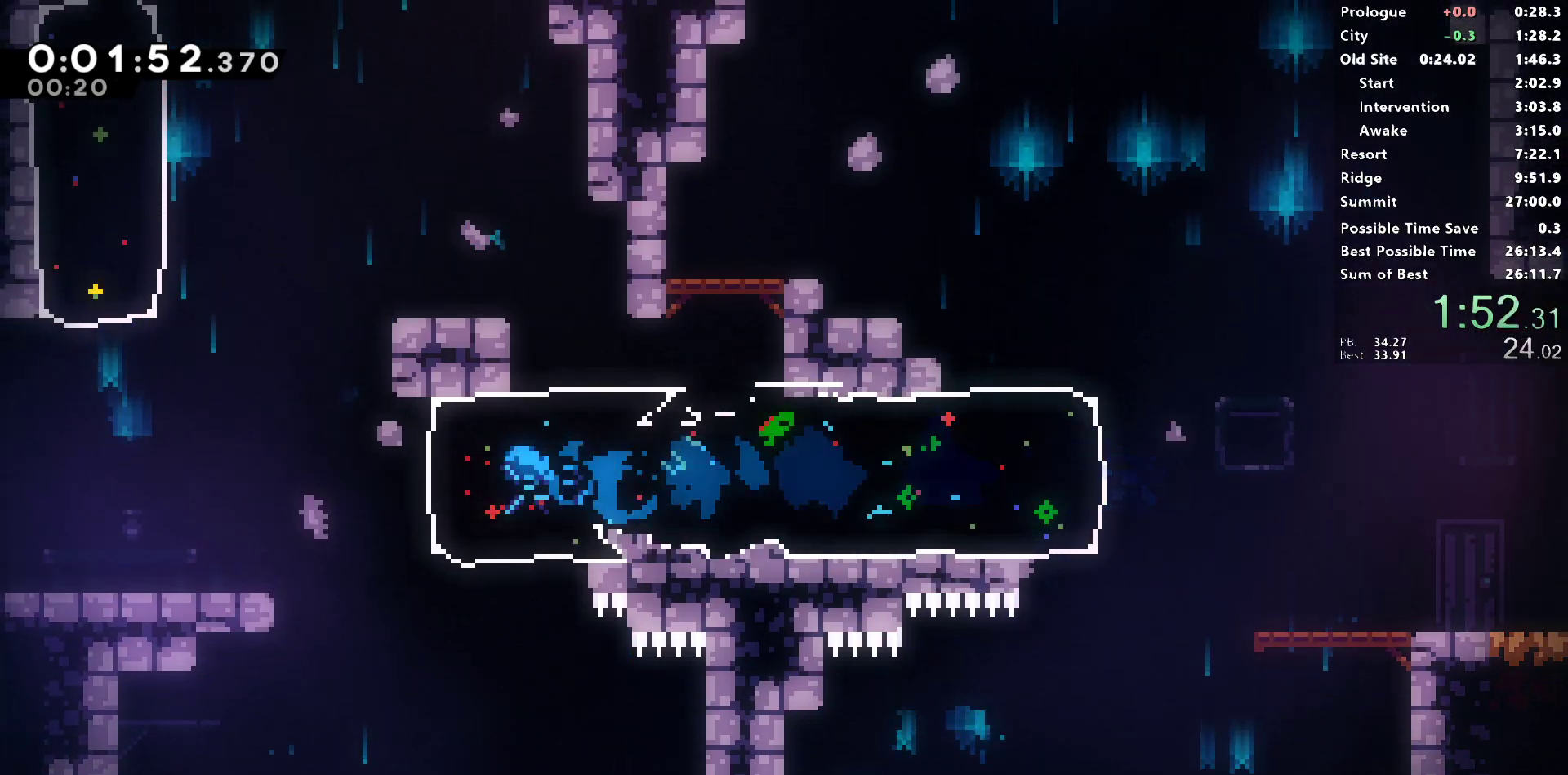
Gameplay with a controller (PlayStation layout); each line is a JSON object with the inputs held at the frame after it. "events" lists button and stick changes between this image and that frame as [ms after this image, input, new state], when the widget could be followed in between.
{"buttons": ["SQUARE", "DPAD_UP"], "left_stick": "center", "right_stick": "center", "events": [[67, "L1", "down"], [167, "CROSS", "down"], [317, "L1", "up"], [350, "DPAD_LEFT", "up"], [350, "DPAD_UP", "down"], [367, "CROSS", "up"], [383, "SQUARE", "down"]]}
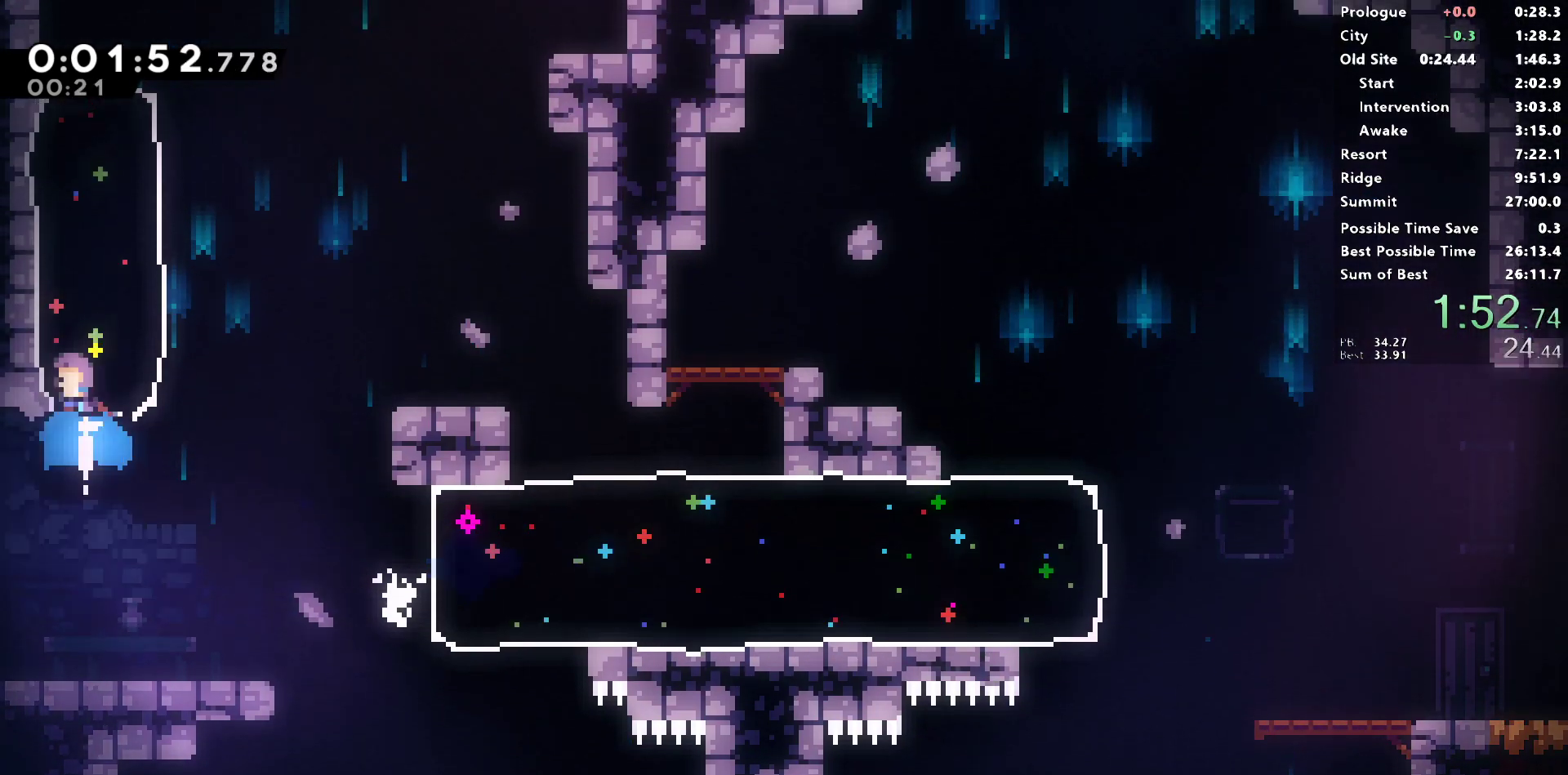
{"buttons": ["DPAD_UP"], "left_stick": "center", "right_stick": "center", "events": [[50, "DPAD_UP", "up"], [167, "DPAD_RIGHT", "down"], [167, "SQUARE", "up"], [467, "DPAD_RIGHT", "up"], [467, "DPAD_UP", "down"]]}
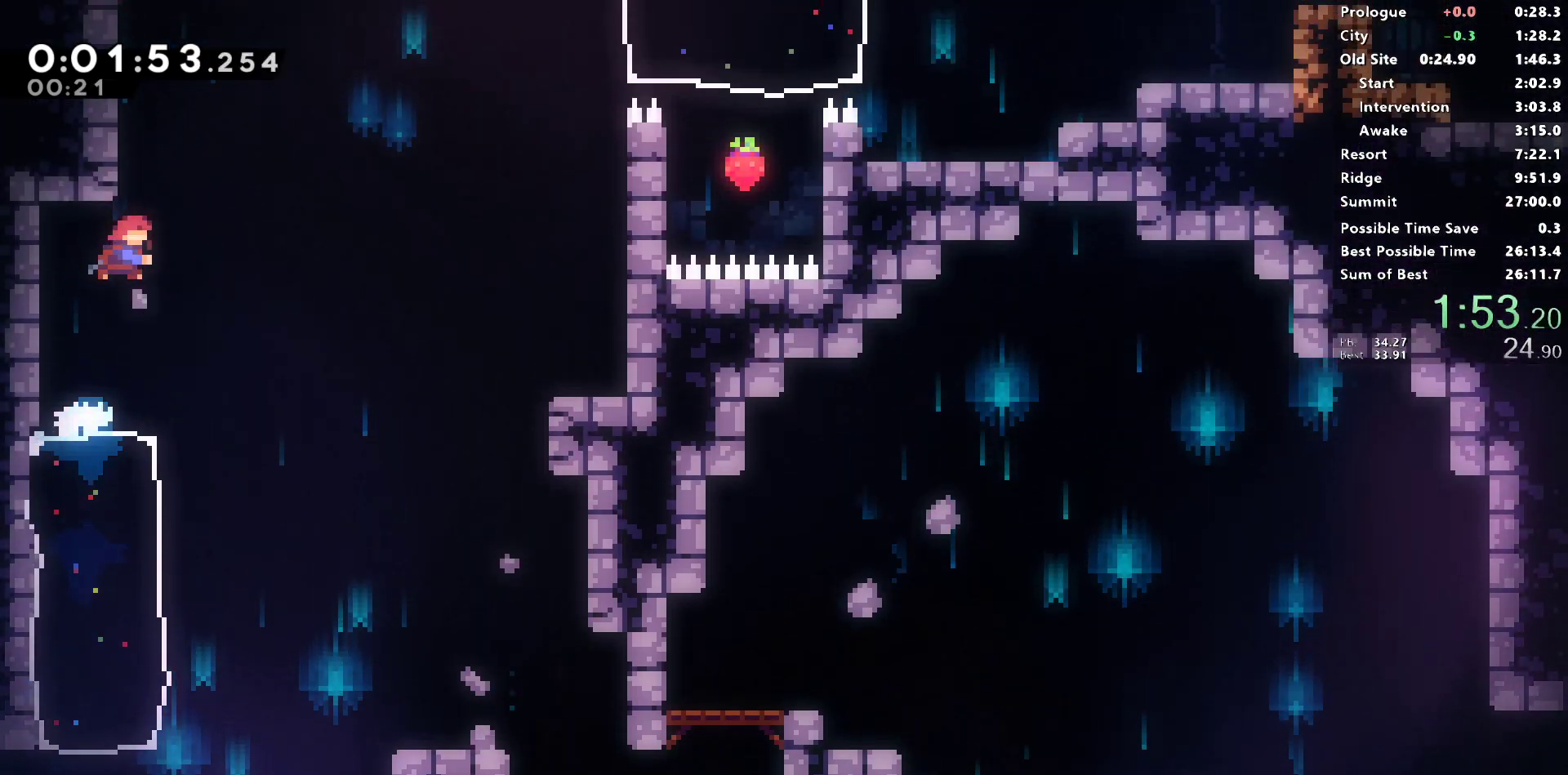
{"buttons": [], "left_stick": "center", "right_stick": "center"}
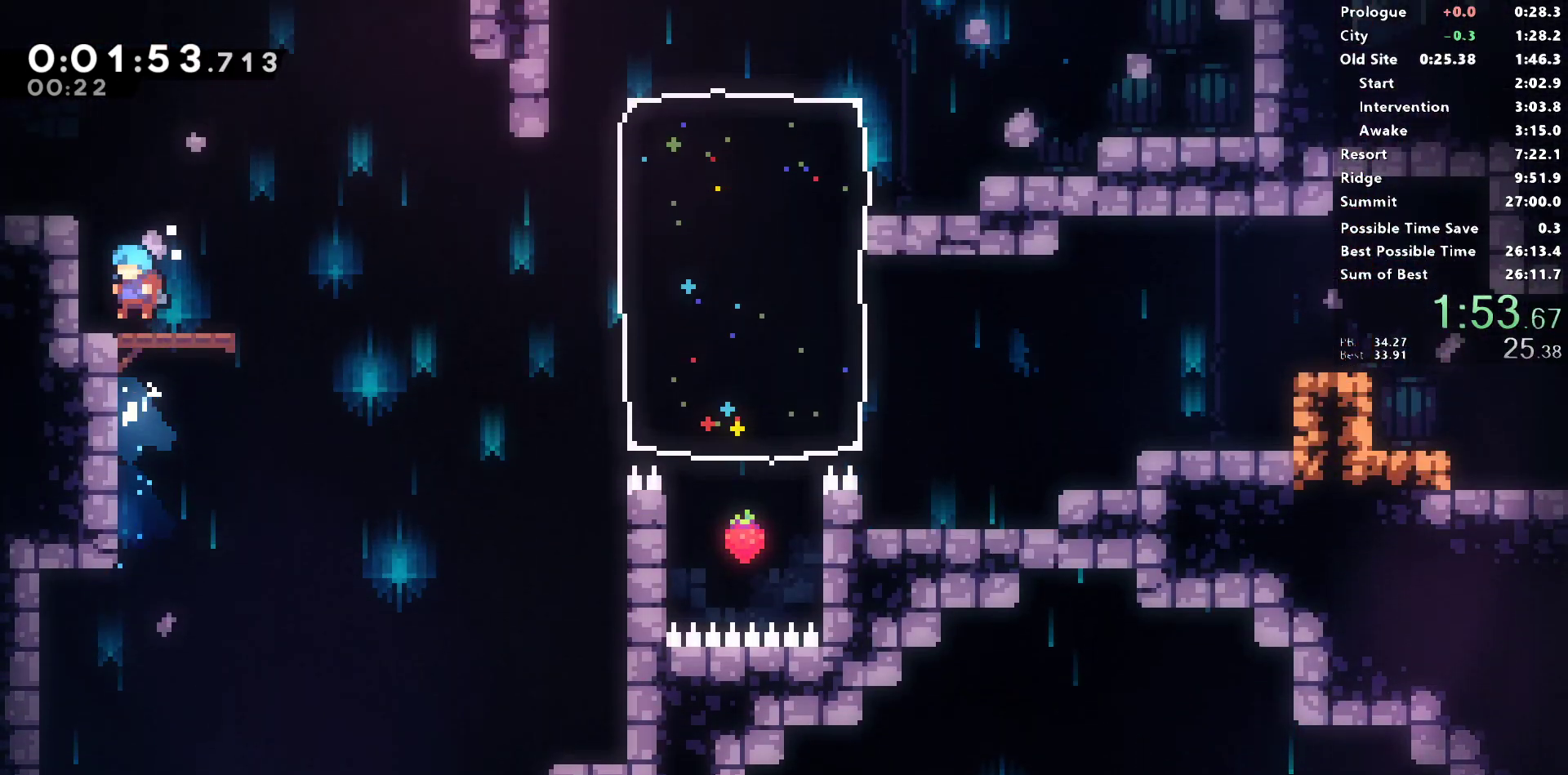
{"buttons": ["SQUARE", "L1", "DPAD_UP", "DPAD_RIGHT"], "left_stick": "center", "right_stick": "center", "events": [[33, "DPAD_DOWN", "down"], [33, "DPAD_RIGHT", "down"], [83, "SQUARE", "down"], [217, "SQUARE", "up"], [250, "DPAD_DOWN", "up"], [283, "DPAD_UP", "down"], [283, "L1", "down"], [333, "SQUARE", "down"]]}
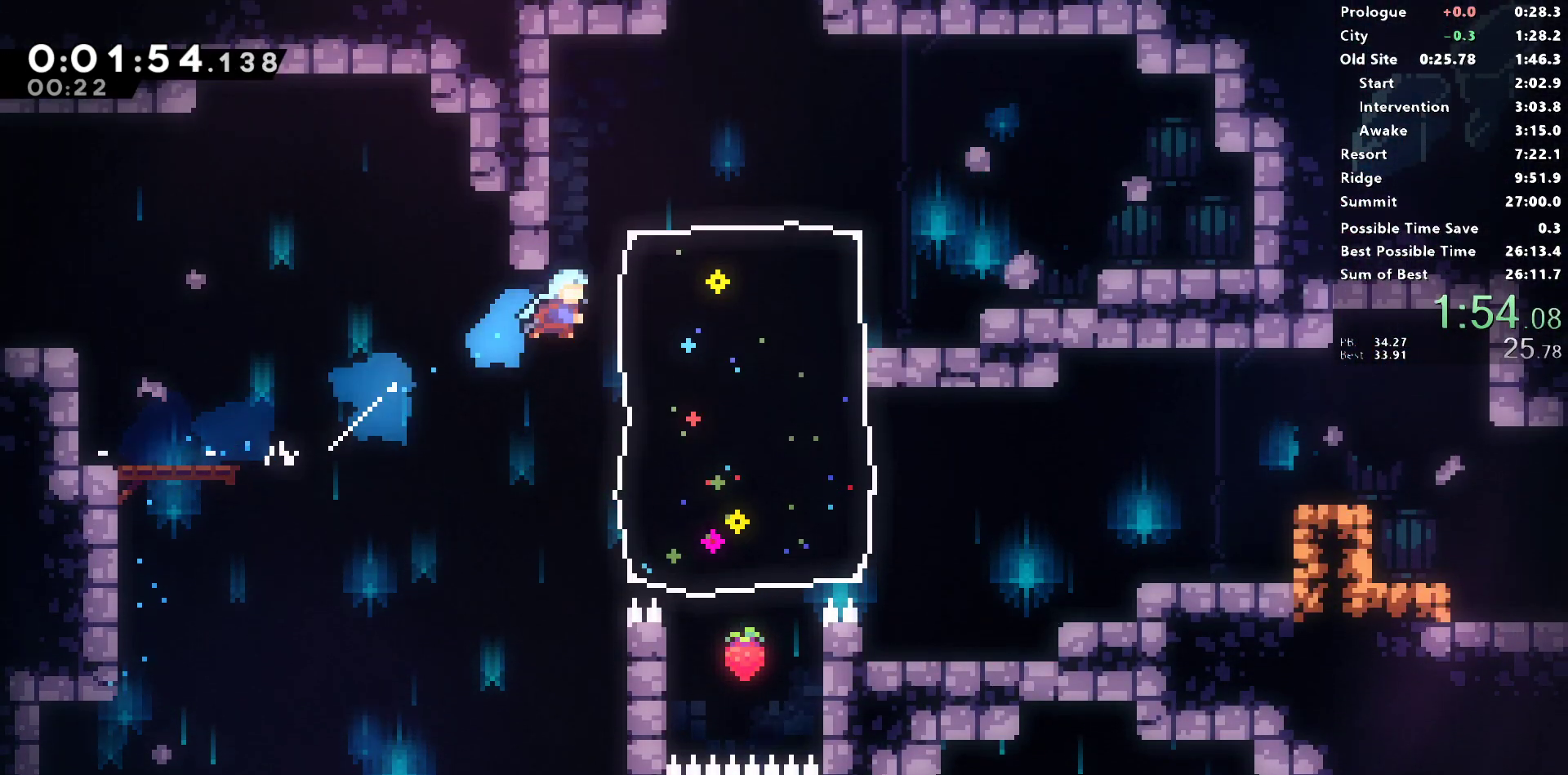
{"buttons": ["DPAD_UP"], "left_stick": "center", "right_stick": "center", "events": [[183, "SQUARE", "up"], [300, "DPAD_RIGHT", "up"], [317, "L1", "up"], [350, "SQUARE", "down"], [500, "SQUARE", "up"]]}
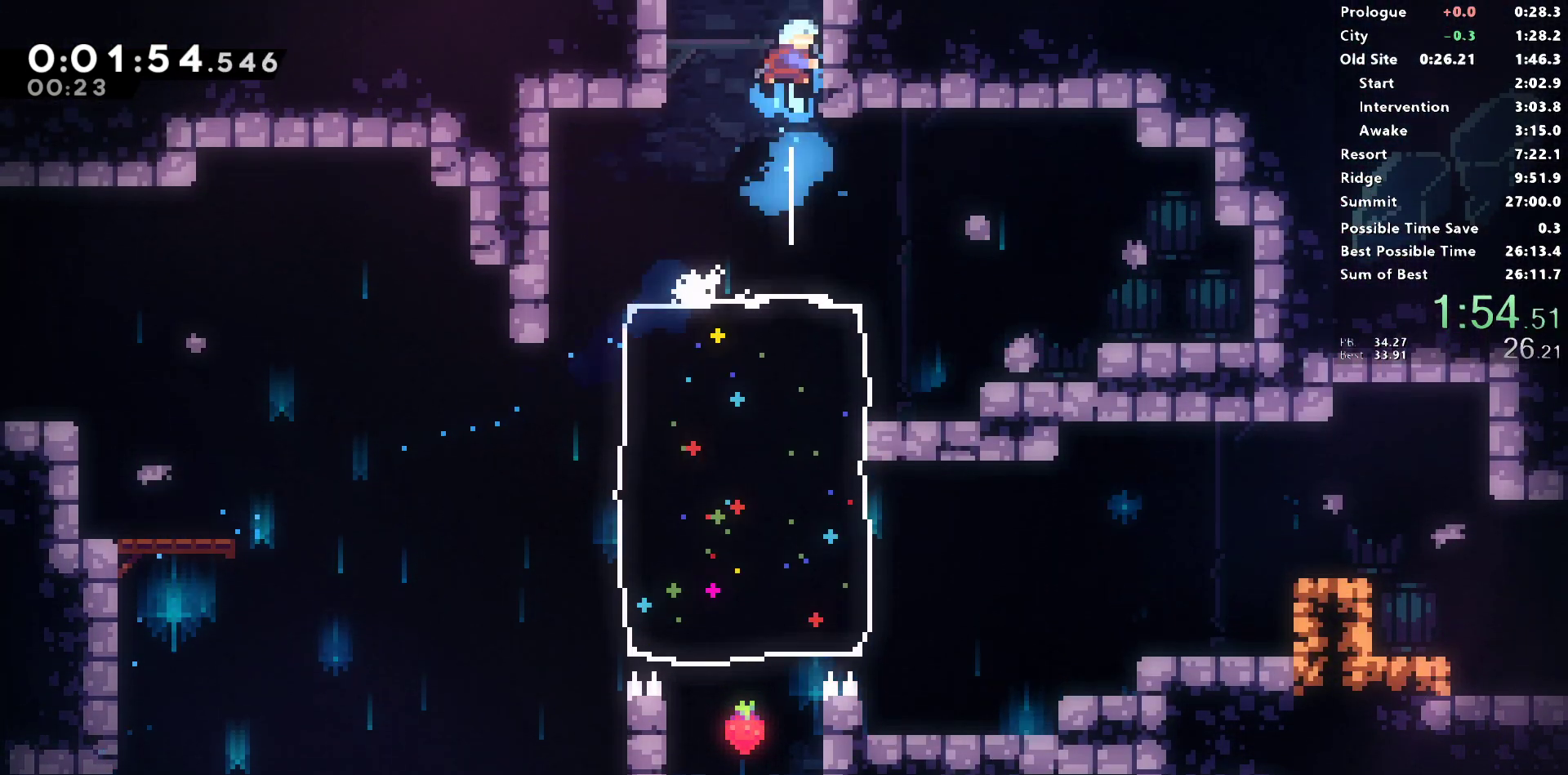
{"buttons": [], "left_stick": "center", "right_stick": "center", "events": [[33, "DPAD_UP", "up"]]}
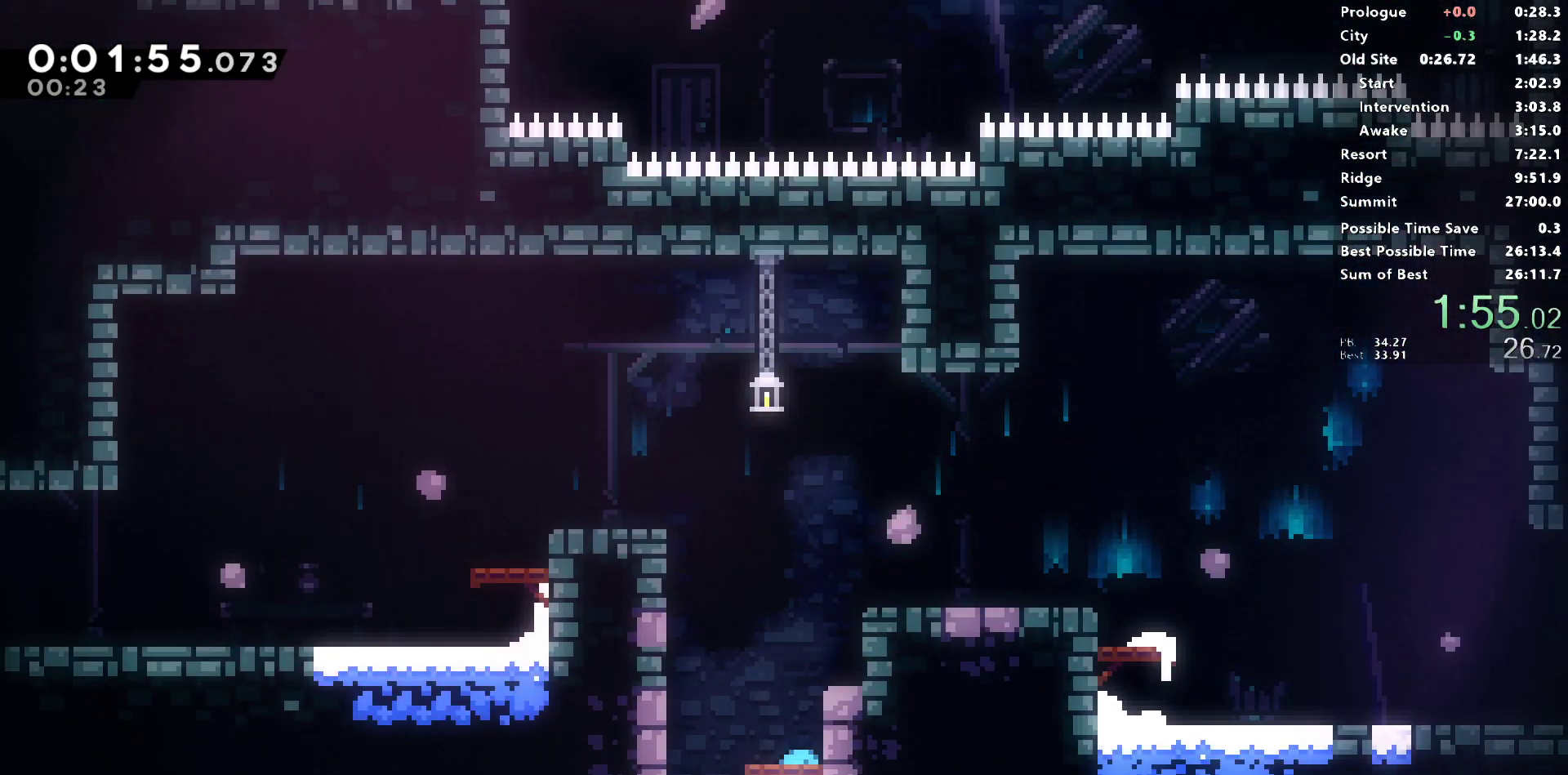
{"buttons": ["L1", "R1", "DPAD_LEFT"], "left_stick": "center", "right_stick": "center", "events": [[233, "DPAD_LEFT", "down"], [283, "CROSS", "down"], [433, "R1", "down"], [500, "CROSS", "up"], [500, "L1", "down"]]}
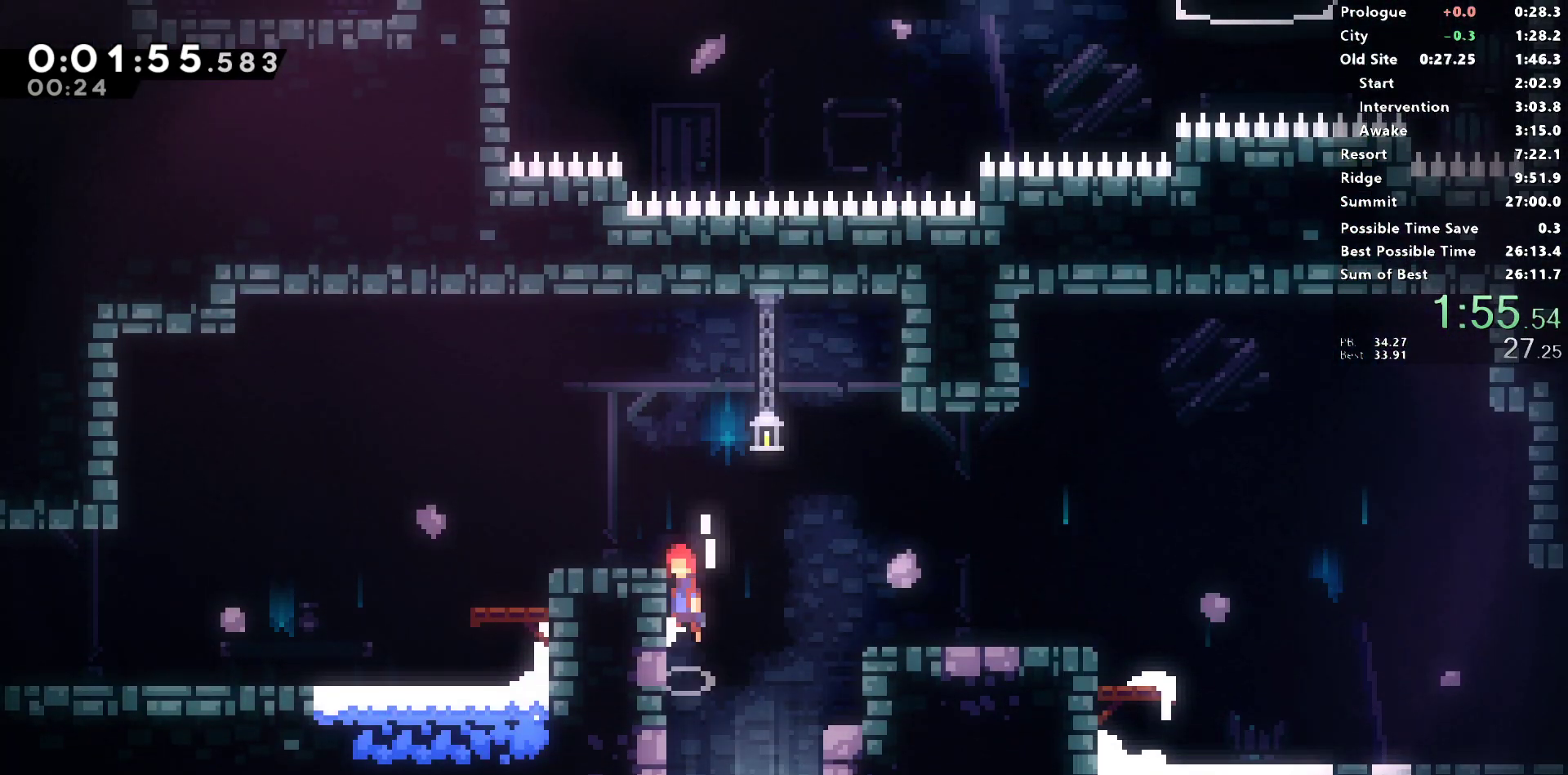
{"buttons": ["L1", "DPAD_DOWN", "DPAD_LEFT"], "left_stick": "center", "right_stick": "center", "events": [[83, "CROSS", "down"], [183, "DPAD_DOWN", "down"], [183, "L1", "up"], [217, "CROSS", "up"], [217, "R1", "up"], [217, "SQUARE", "down"], [367, "SQUARE", "up"], [433, "L1", "down"]]}
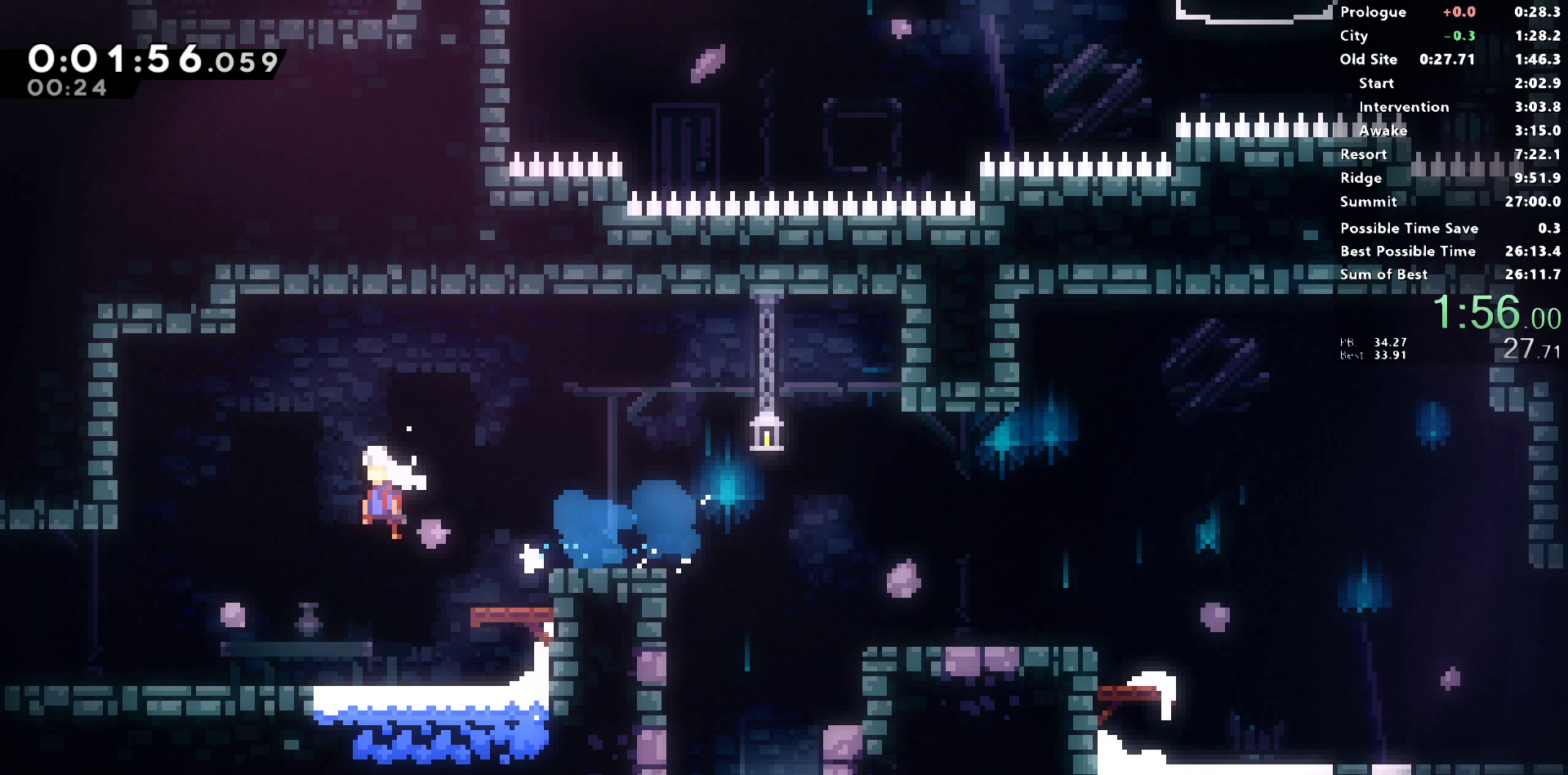
{"buttons": ["L1", "DPAD_LEFT"], "left_stick": "center", "right_stick": "center", "events": [[33, "SQUARE", "down"], [150, "L1", "up"], [217, "SQUARE", "up"], [250, "DPAD_DOWN", "up"], [317, "L1", "down"], [333, "right_stick", "left"], [383, "right_stick", "center"]]}
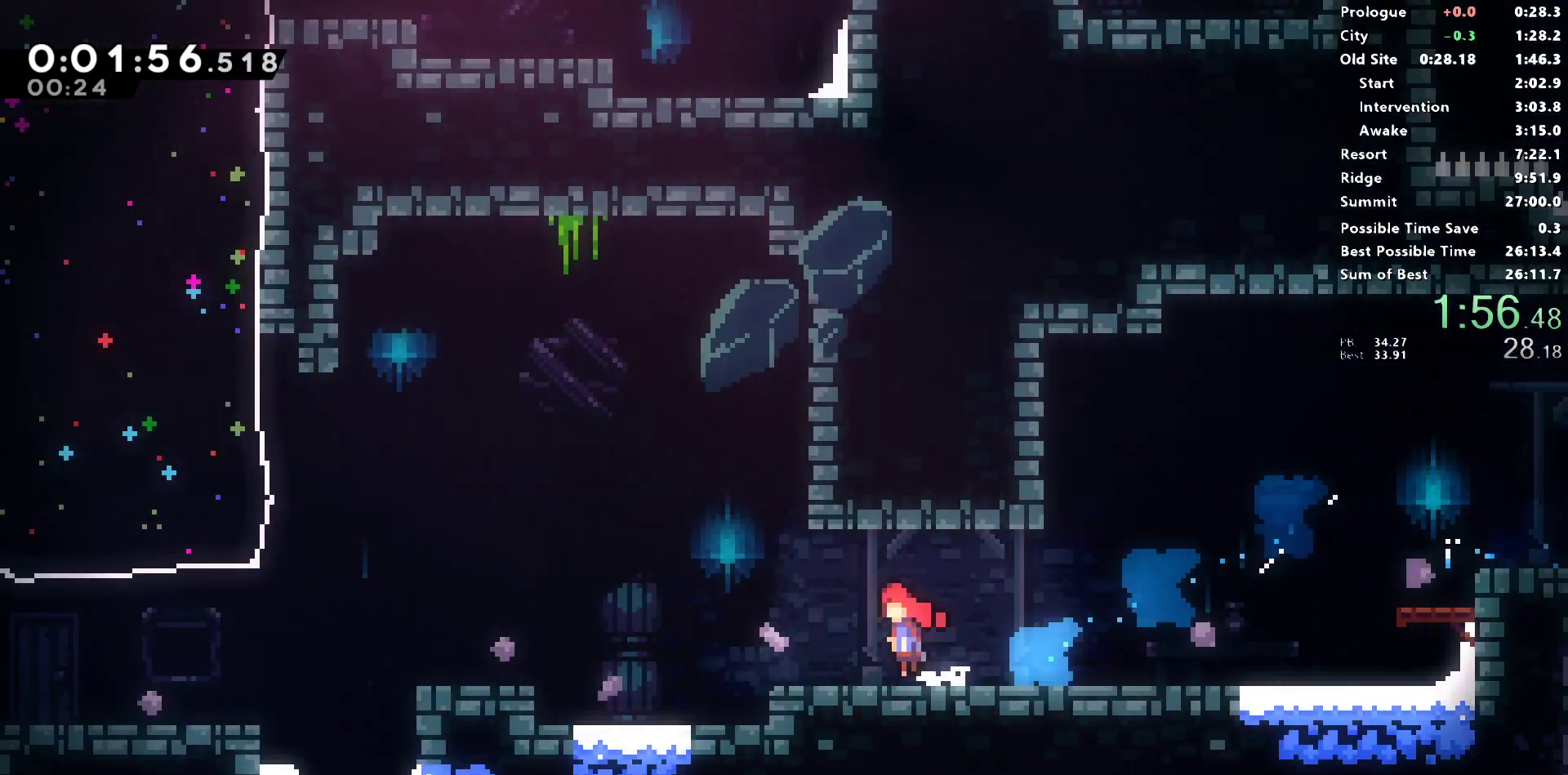
{"buttons": ["L1", "DPAD_LEFT"], "left_stick": "center", "right_stick": "center", "events": []}
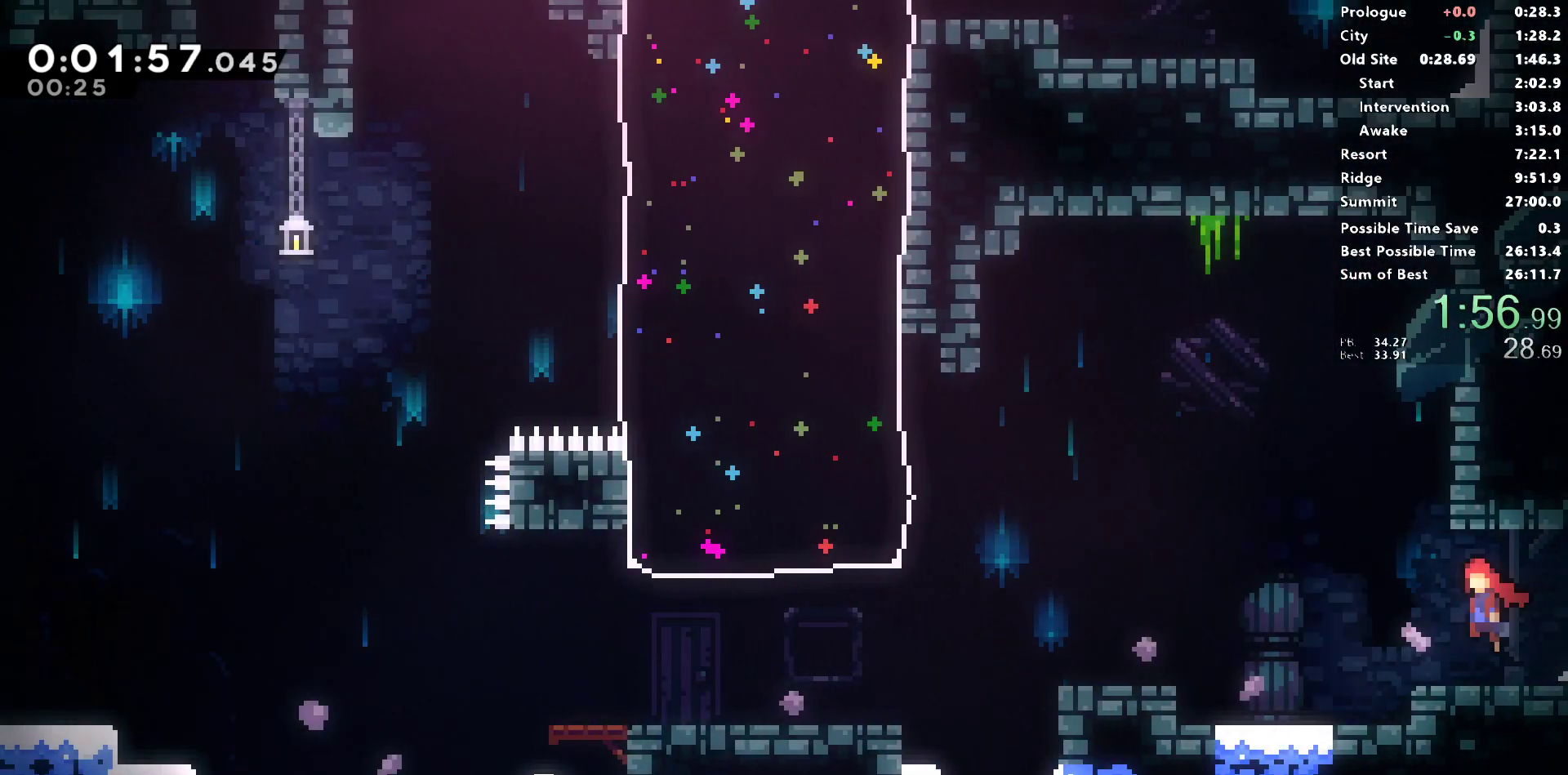
{"buttons": ["L1", "DPAD_UP", "DPAD_LEFT"], "left_stick": "center", "right_stick": "center", "events": [[183, "DPAD_UP", "down"], [233, "SQUARE", "down"], [417, "SQUARE", "up"]]}
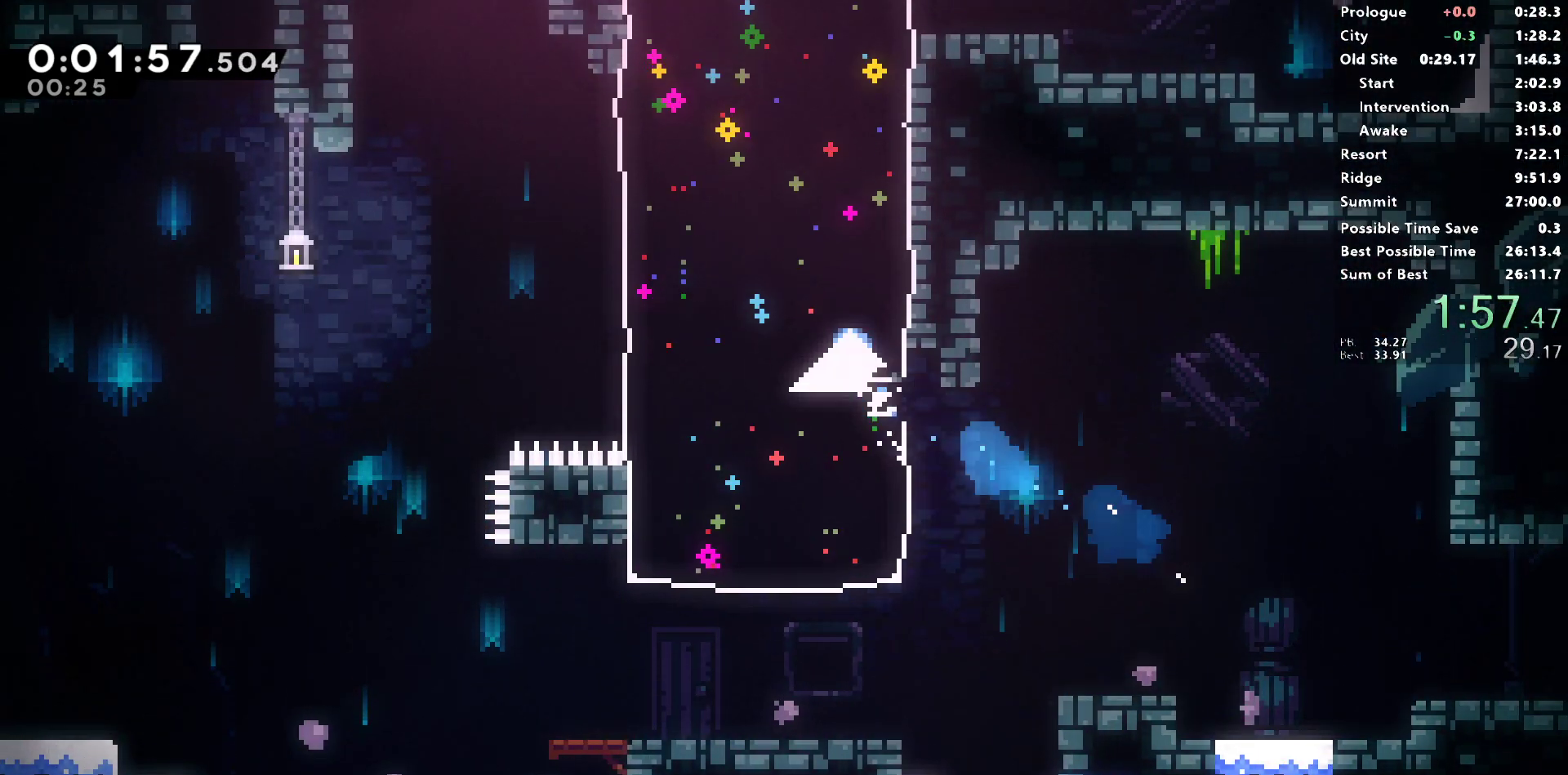
{"buttons": ["SQUARE", "DPAD_UP"], "left_stick": "center", "right_stick": "center", "events": [[67, "L1", "up"], [267, "L1", "down"], [333, "CROSS", "down"], [433, "L1", "up"], [450, "DPAD_LEFT", "up"], [467, "CROSS", "up"], [467, "SQUARE", "down"]]}
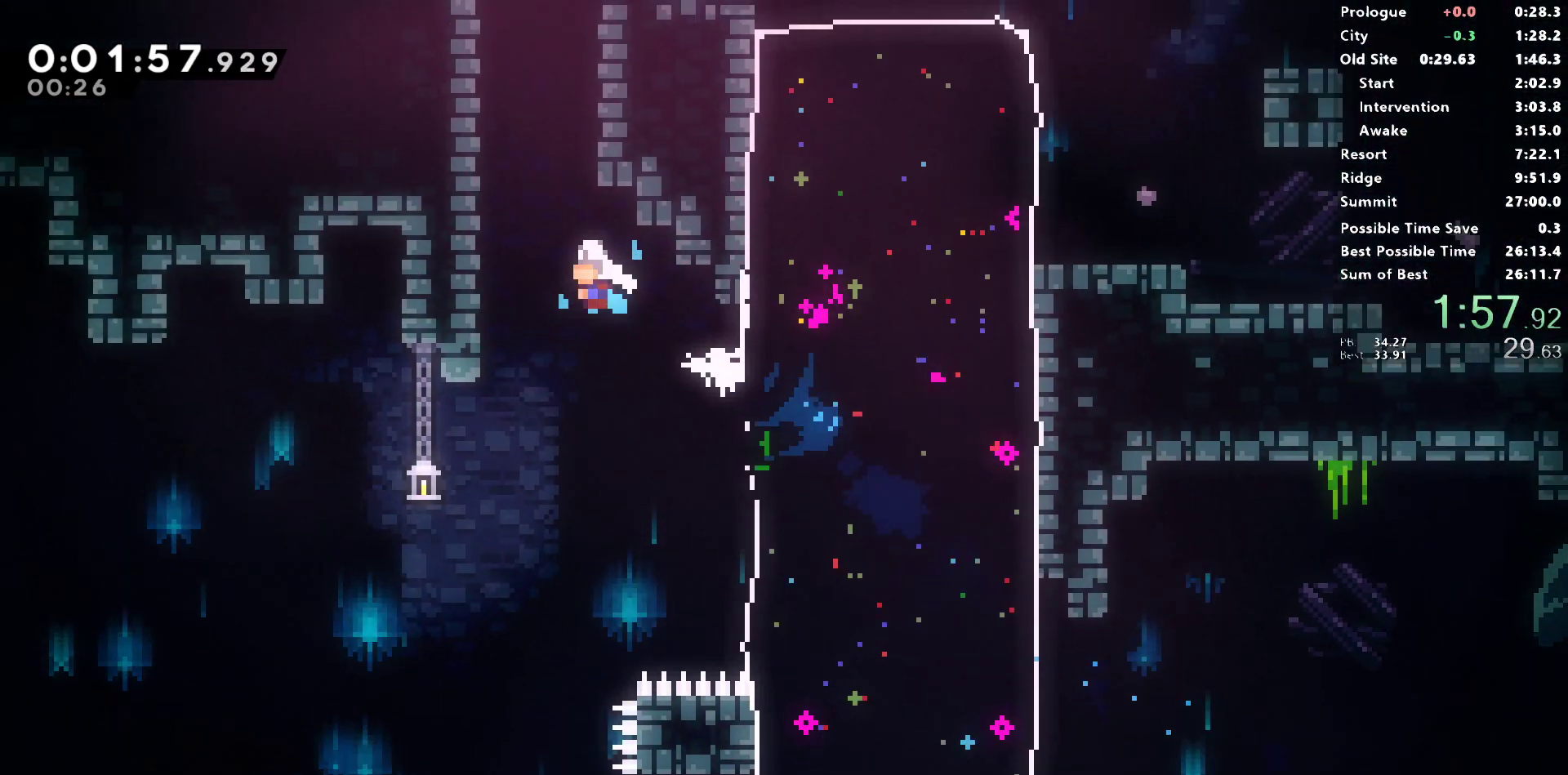
{"buttons": ["DPAD_UP"], "left_stick": "center", "right_stick": "center", "events": [[150, "DPAD_LEFT", "down"], [167, "CROSS", "down"], [300, "DPAD_UP", "up"], [317, "SQUARE", "up"], [333, "CROSS", "up"], [417, "DPAD_UP", "down"], [433, "DPAD_LEFT", "up"]]}
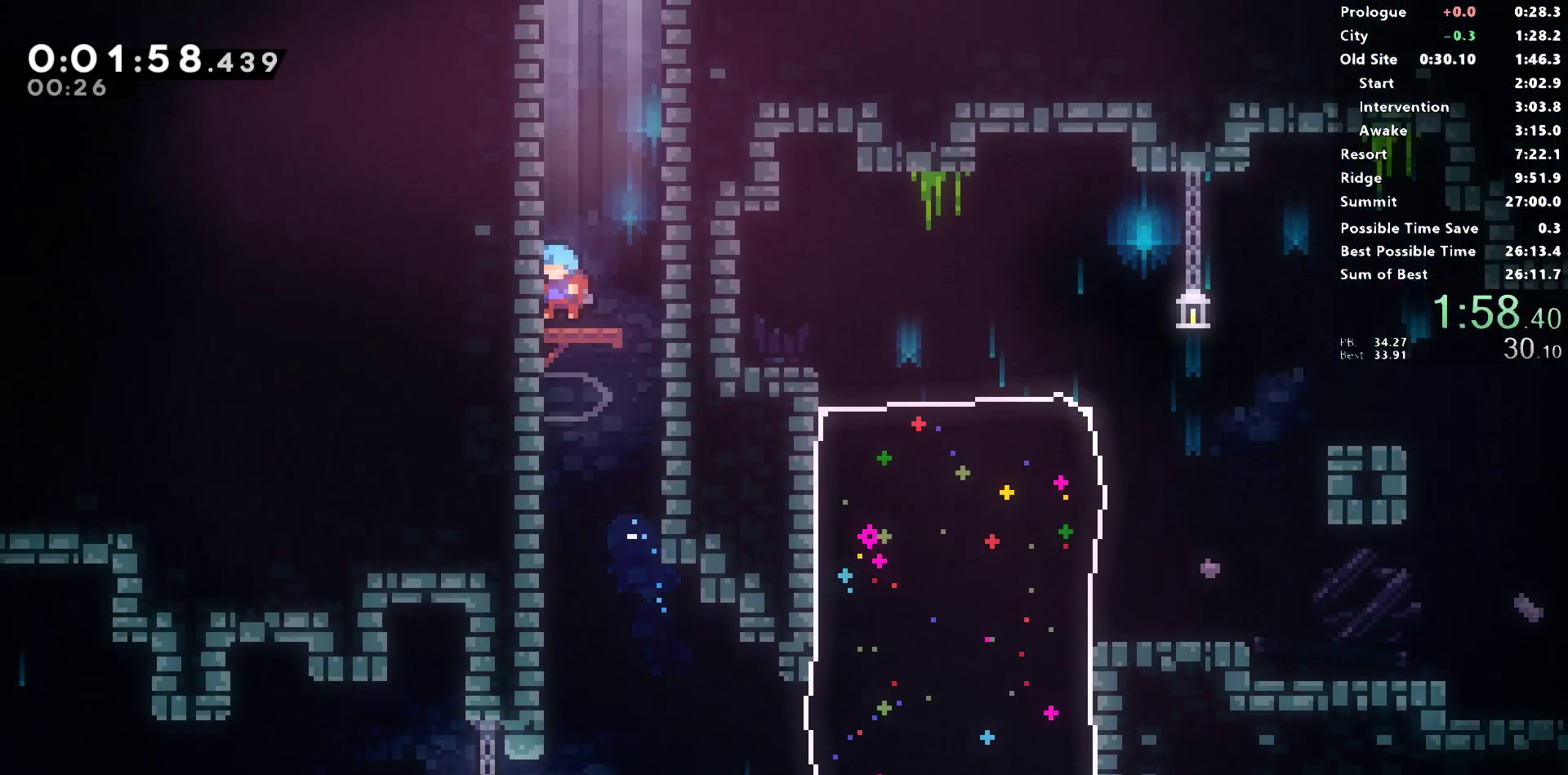
{"buttons": ["CROSS", "SQUARE", "R1", "DPAD_RIGHT"], "left_stick": "center", "right_stick": "center", "events": [[67, "SQUARE", "down"], [217, "DPAD_RIGHT", "down"], [250, "DPAD_UP", "up"], [300, "CROSS", "down"], [333, "R1", "down"]]}
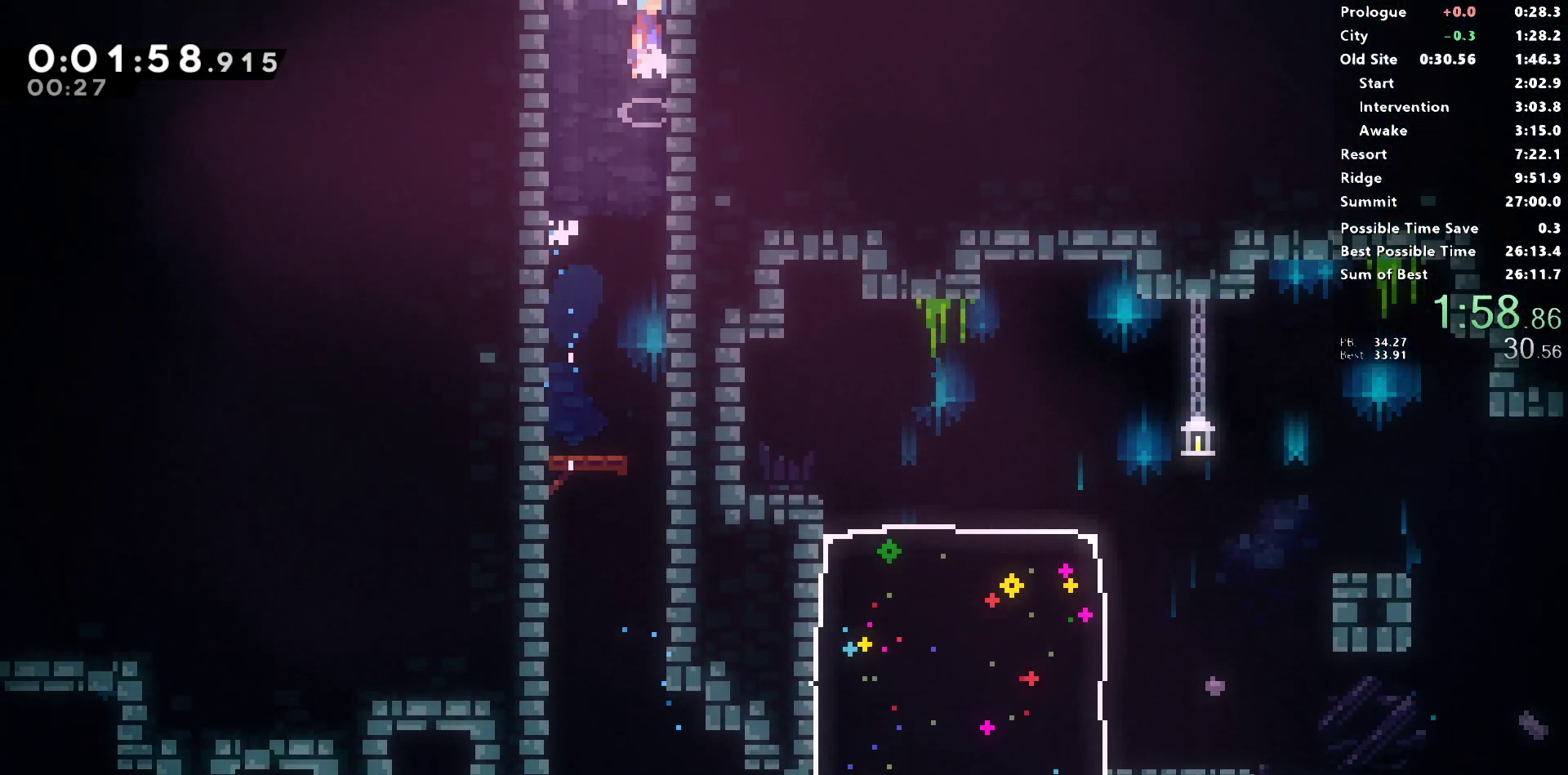
{"buttons": ["DPAD_UP", "DPAD_RIGHT"], "left_stick": "center", "right_stick": "center", "events": [[17, "L1", "down"], [150, "DPAD_RIGHT", "up"], [183, "L1", "up"], [217, "CROSS", "up"], [233, "SQUARE", "up"], [250, "DPAD_RIGHT", "down"], [250, "DPAD_UP", "down"], [267, "R1", "up"]]}
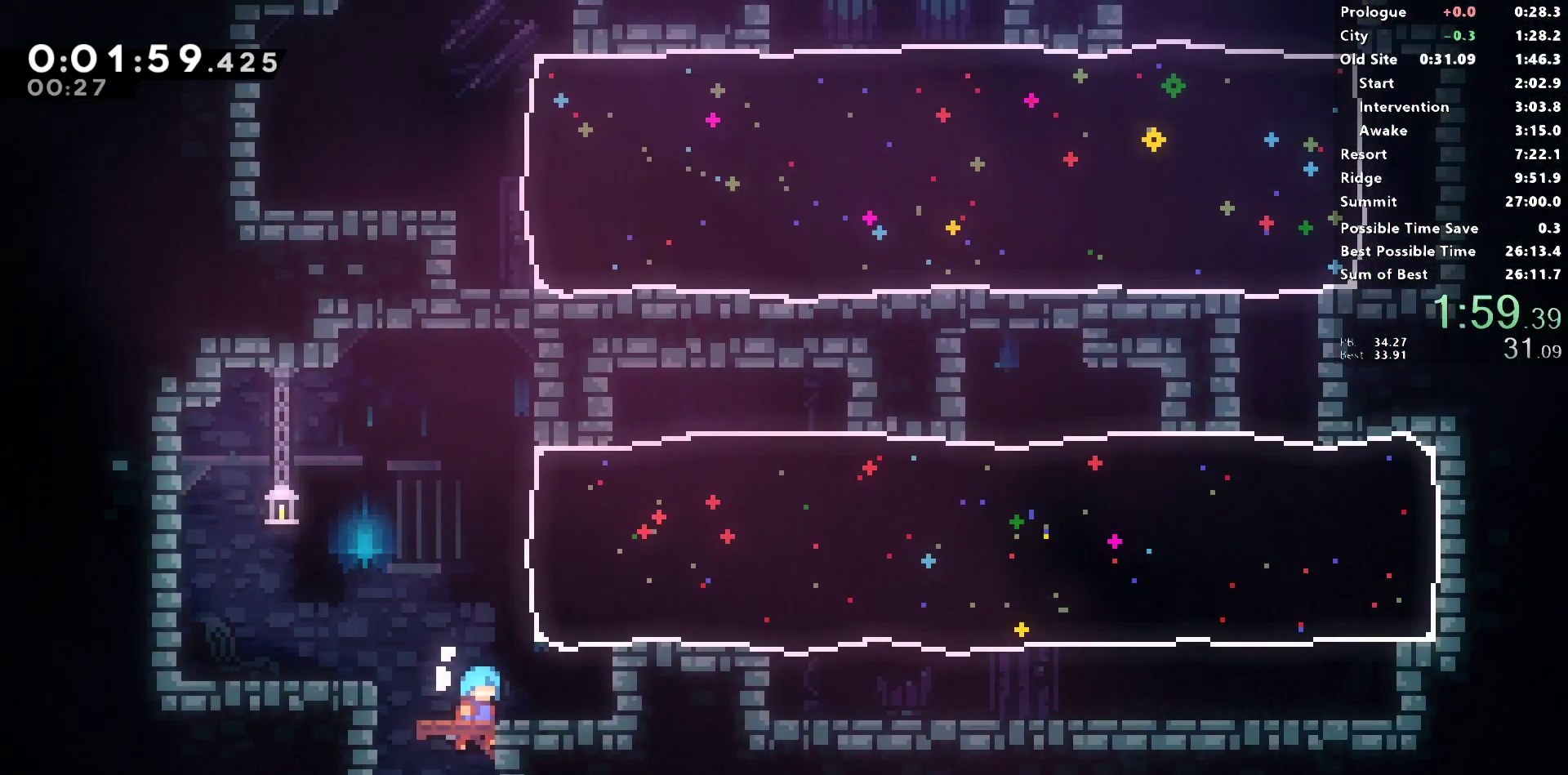
{"buttons": ["DPAD_UP", "DPAD_RIGHT"], "left_stick": "center", "right_stick": "left", "events": [[117, "right_stick", "left"], [167, "right_stick", "center"], [233, "right_stick", "left"], [383, "right_stick", "center"], [433, "right_stick", "left"]]}
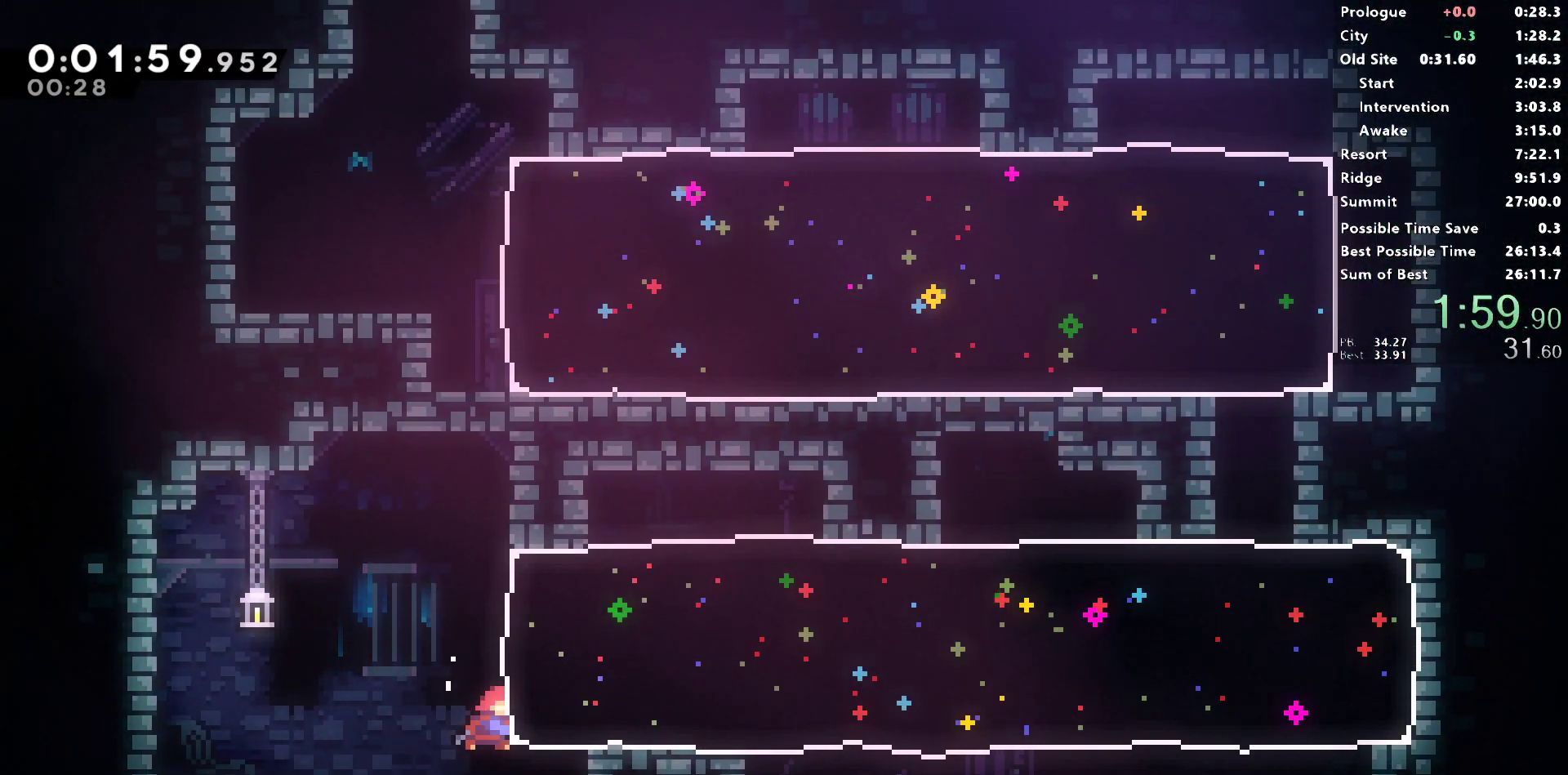
{"buttons": ["SQUARE", "DPAD_DOWN", "DPAD_RIGHT"], "left_stick": "center", "right_stick": "center", "events": [[17, "SQUARE", "down"], [83, "right_stick", "center"], [200, "right_stick", "left"], [217, "SQUARE", "up"], [283, "DPAD_UP", "up"], [317, "DPAD_DOWN", "down"], [333, "right_stick", "center"], [350, "SQUARE", "down"]]}
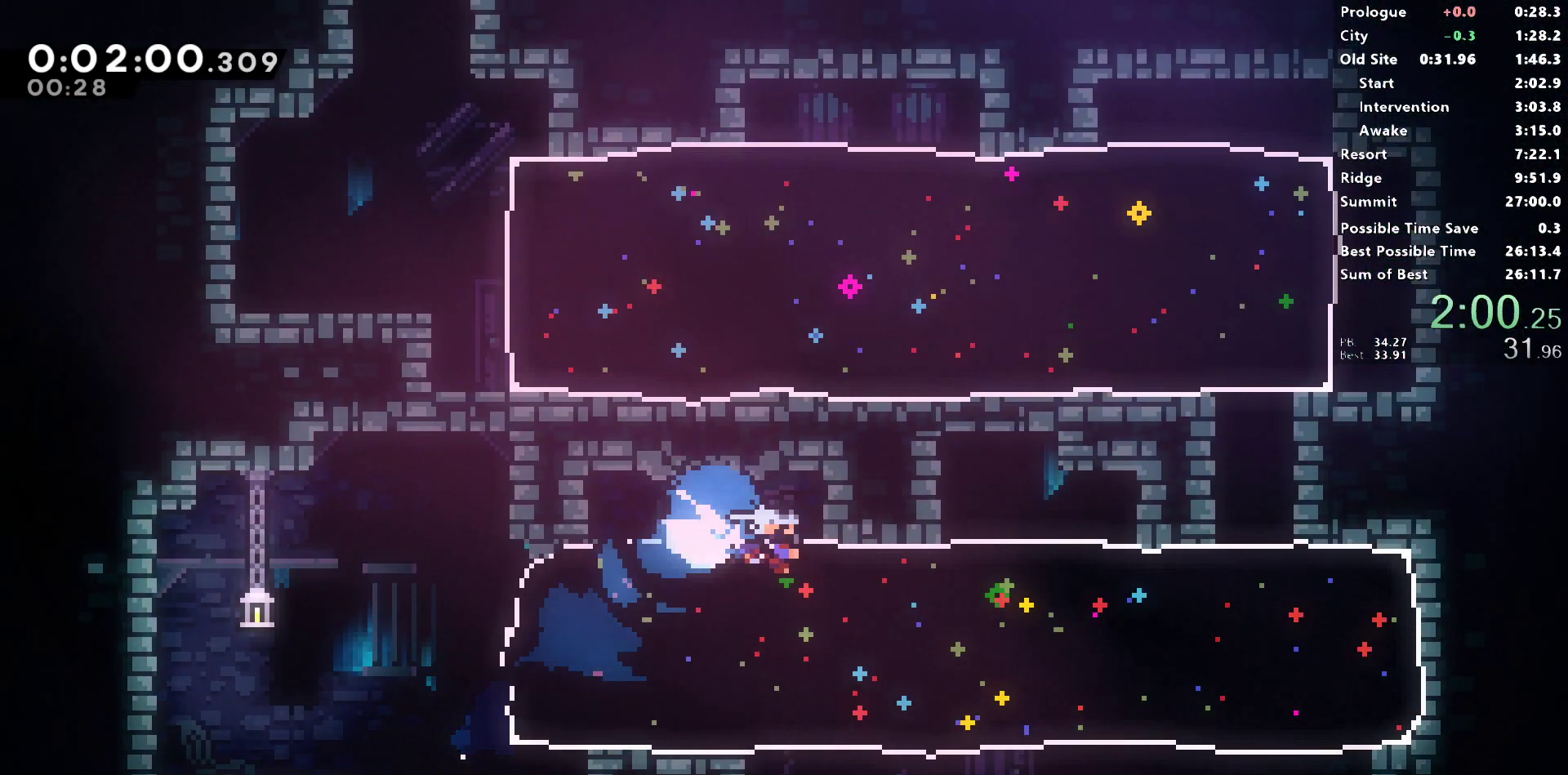
{"buttons": ["SQUARE", "DPAD_UP", "DPAD_RIGHT"], "left_stick": "center", "right_stick": "center", "events": [[100, "SQUARE", "up"], [233, "DPAD_DOWN", "up"], [250, "DPAD_UP", "down"], [317, "SQUARE", "down"]]}
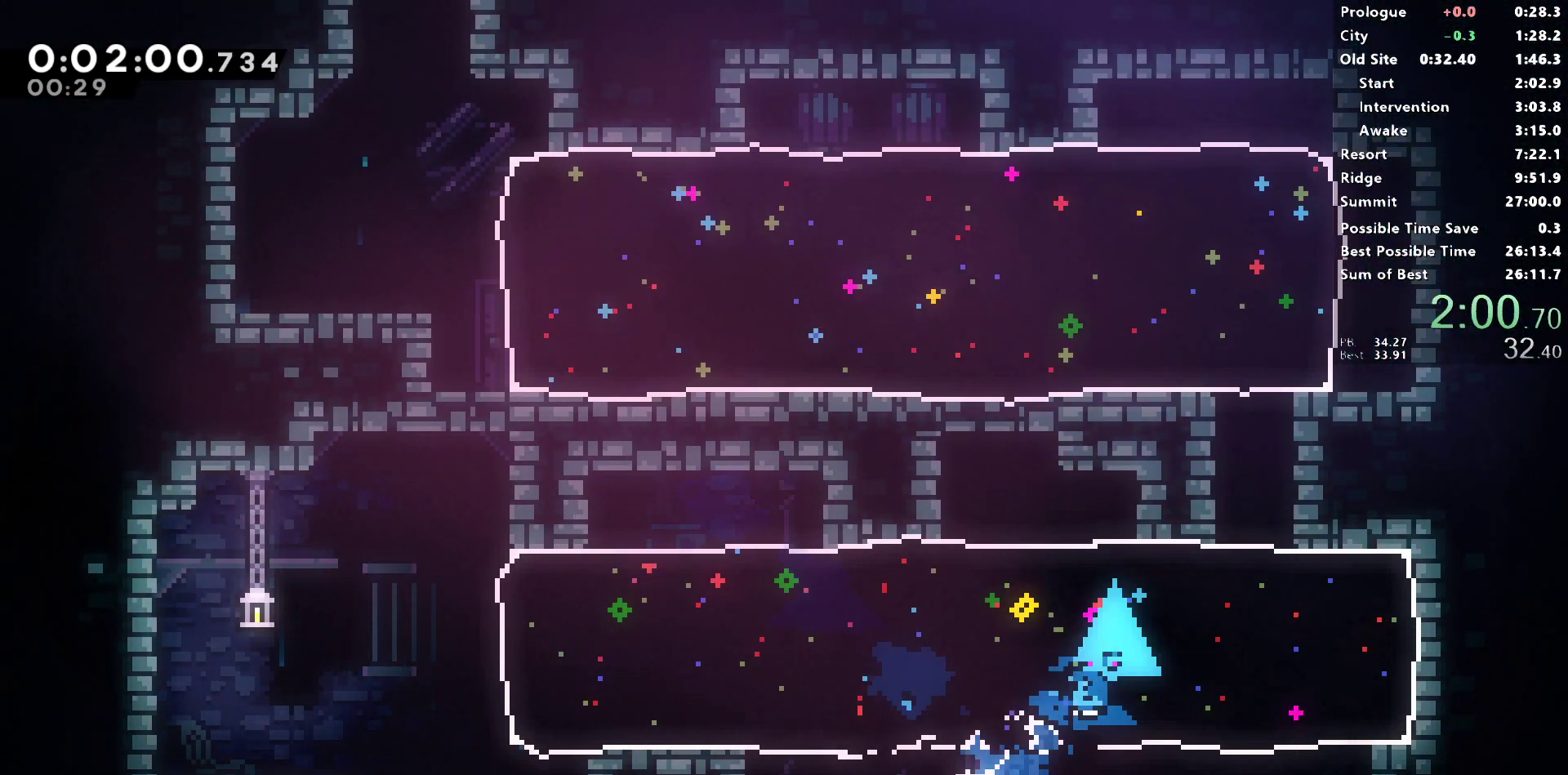
{"buttons": ["SQUARE", "DPAD_UP", "DPAD_RIGHT"], "left_stick": "center", "right_stick": "center", "events": [[33, "SQUARE", "up"], [133, "DPAD_RIGHT", "up"], [150, "DPAD_UP", "up"], [167, "DPAD_LEFT", "down"], [250, "CROSS", "down"], [433, "CROSS", "up"], [433, "DPAD_LEFT", "up"], [433, "DPAD_RIGHT", "down"], [433, "DPAD_UP", "down"], [450, "SQUARE", "down"]]}
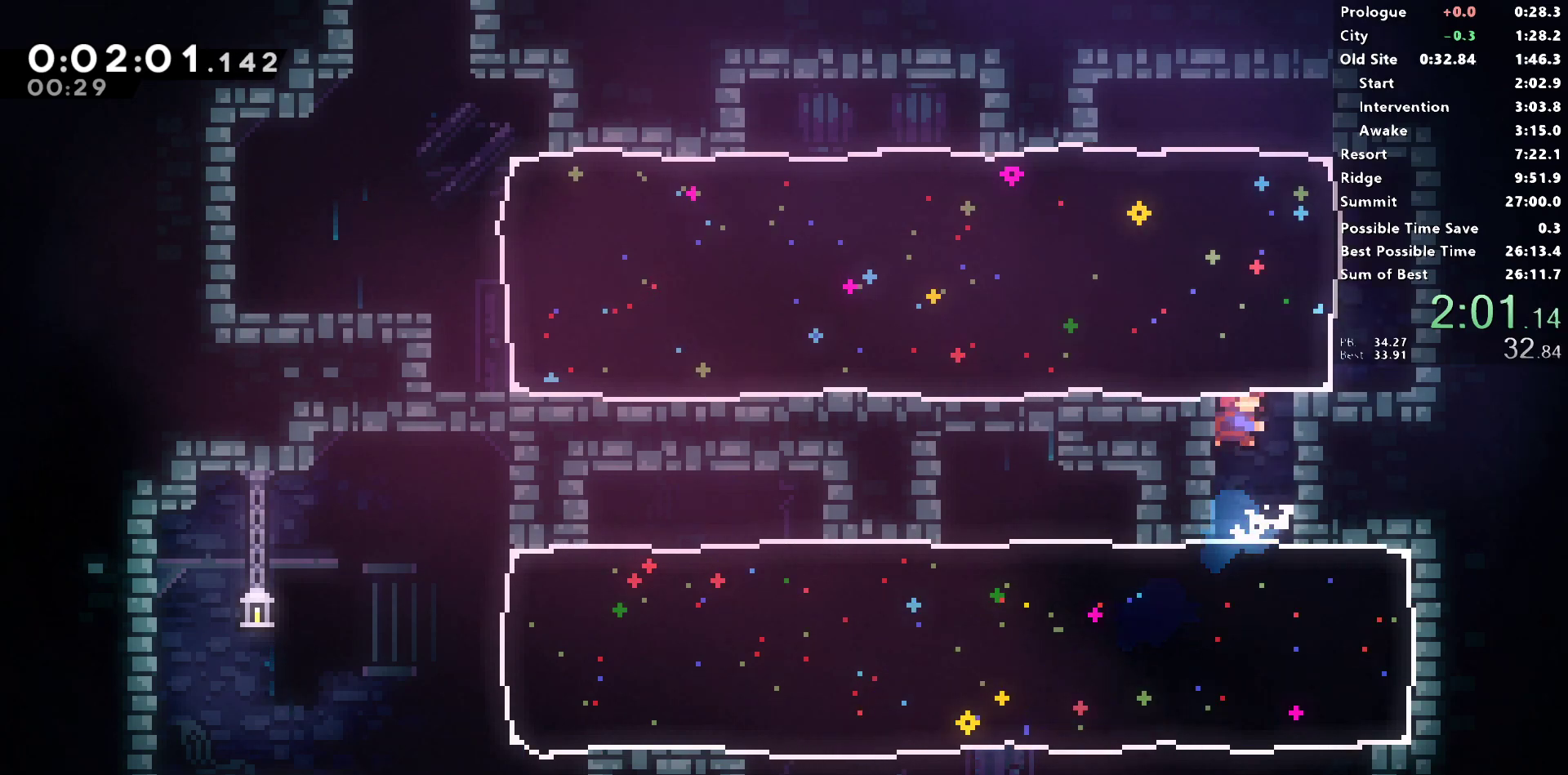
{"buttons": ["DPAD_LEFT"], "left_stick": "center", "right_stick": "center", "events": [[150, "DPAD_RIGHT", "up"], [150, "DPAD_UP", "up"], [167, "DPAD_LEFT", "down"], [217, "SQUARE", "up"], [333, "SQUARE", "down"], [500, "SQUARE", "up"]]}
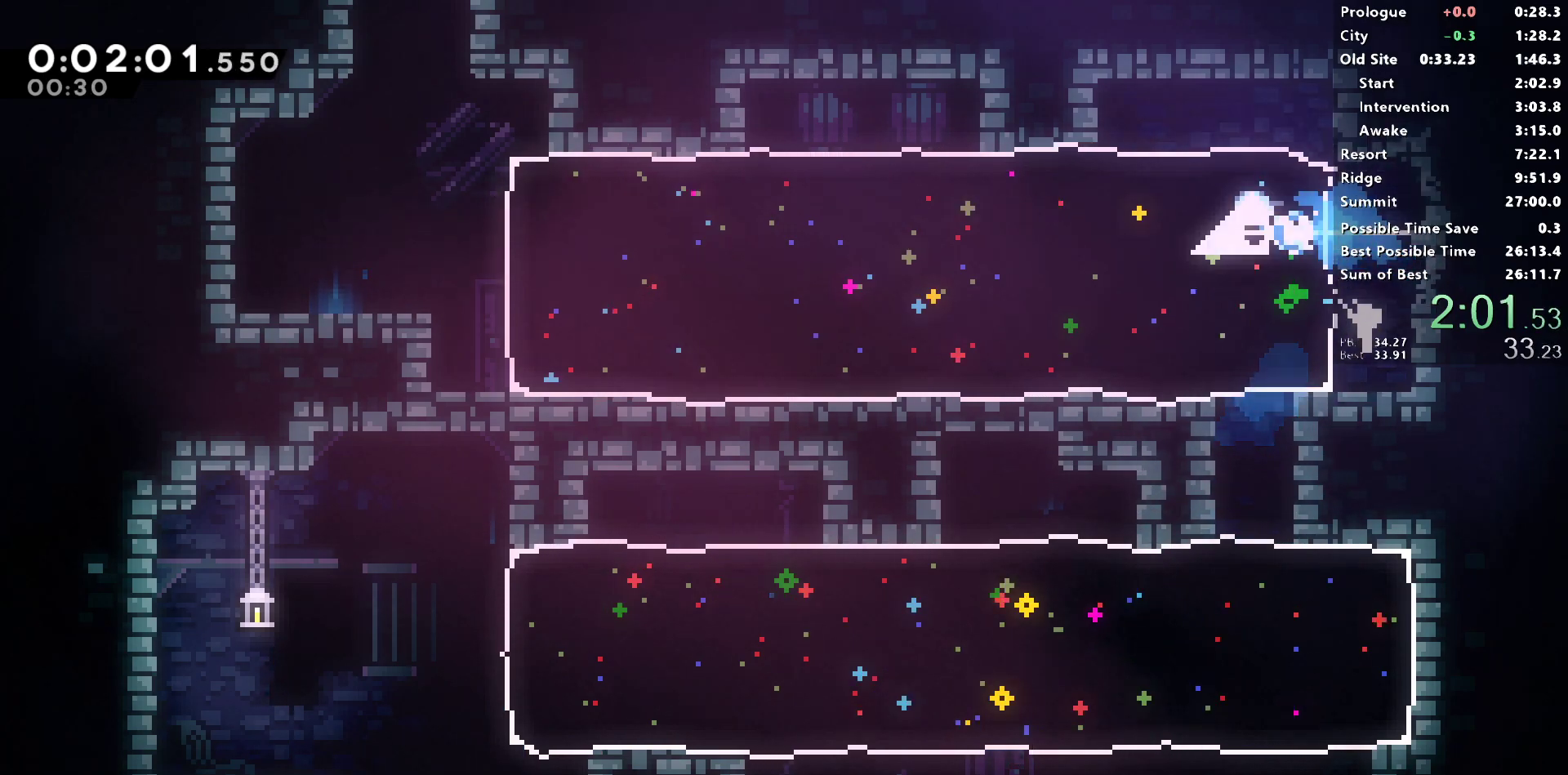
{"buttons": [], "left_stick": "center", "right_stick": "center", "events": [[33, "DPAD_LEFT", "up"]]}
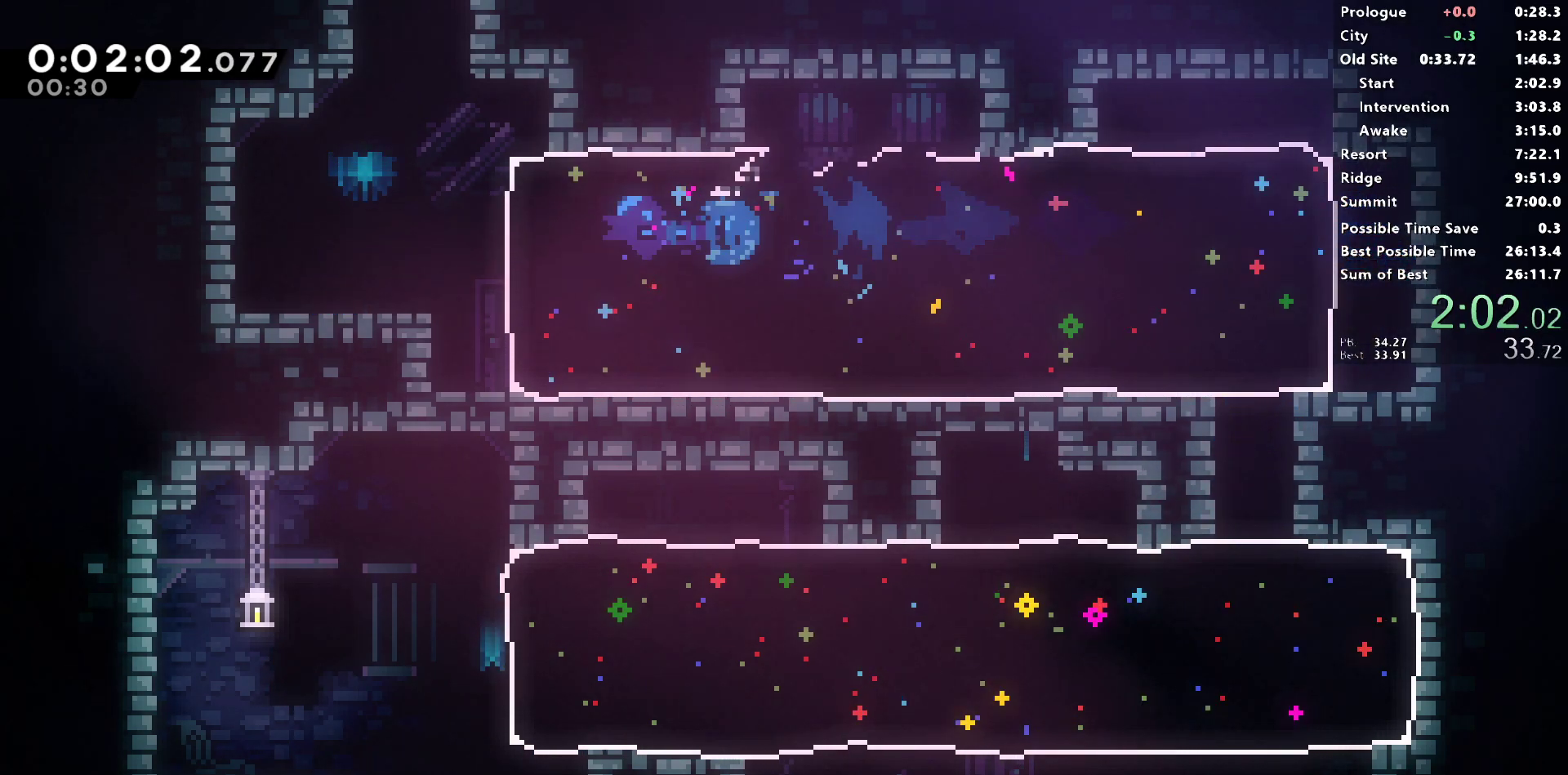
{"buttons": ["CROSS", "R1", "DPAD_UP", "DPAD_RIGHT"], "left_stick": "center", "right_stick": "left", "events": [[183, "DPAD_UP", "down"], [217, "SQUARE", "down"], [333, "SQUARE", "up"], [367, "R1", "down"], [400, "DPAD_RIGHT", "down"], [483, "right_stick", "left"], [500, "CROSS", "down"]]}
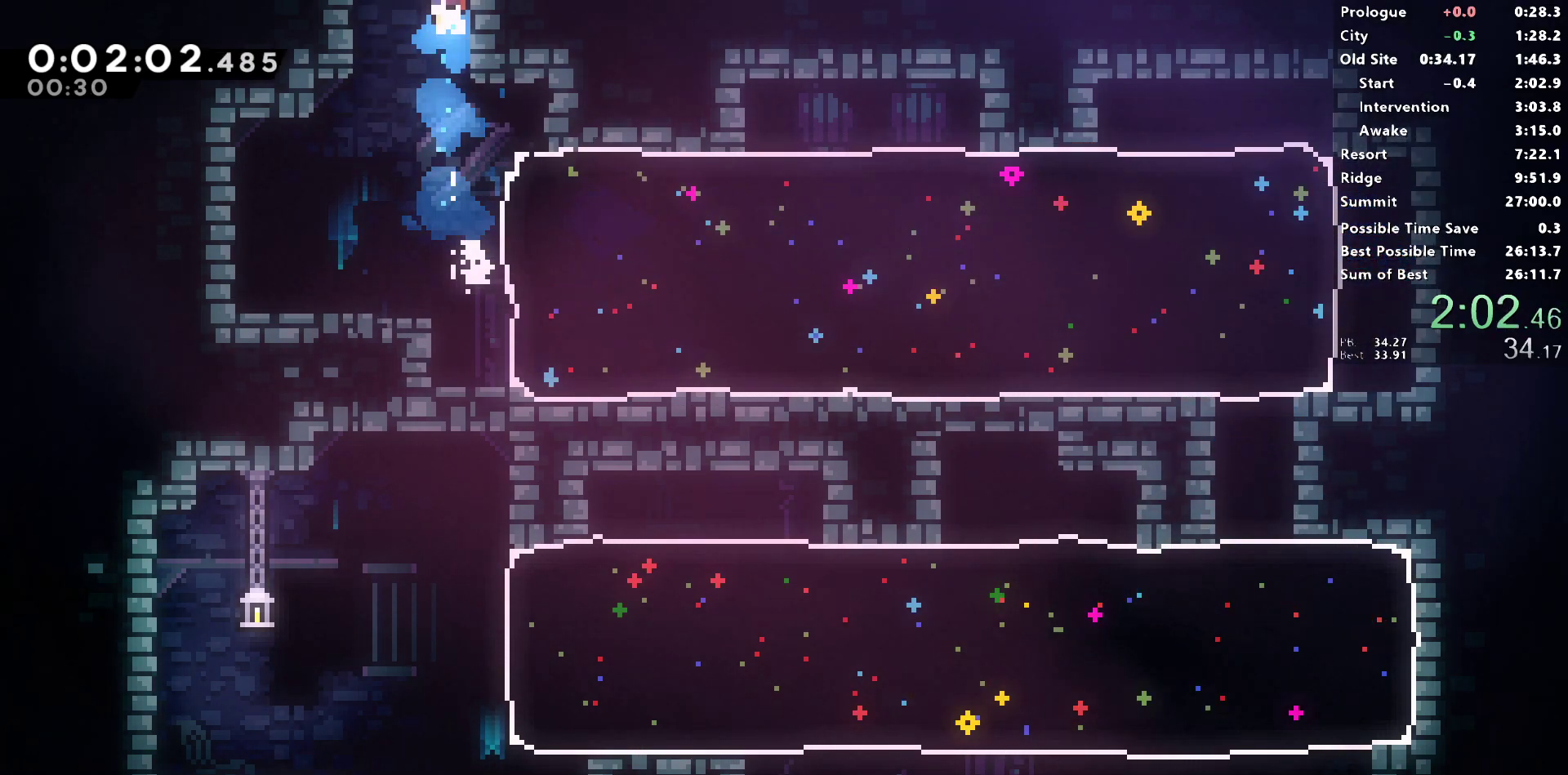
{"buttons": [], "left_stick": "center", "right_stick": "center", "events": [[33, "right_stick", "center"], [133, "CROSS", "up"], [150, "R1", "up"], [167, "DPAD_RIGHT", "up"], [167, "DPAD_UP", "up"]]}
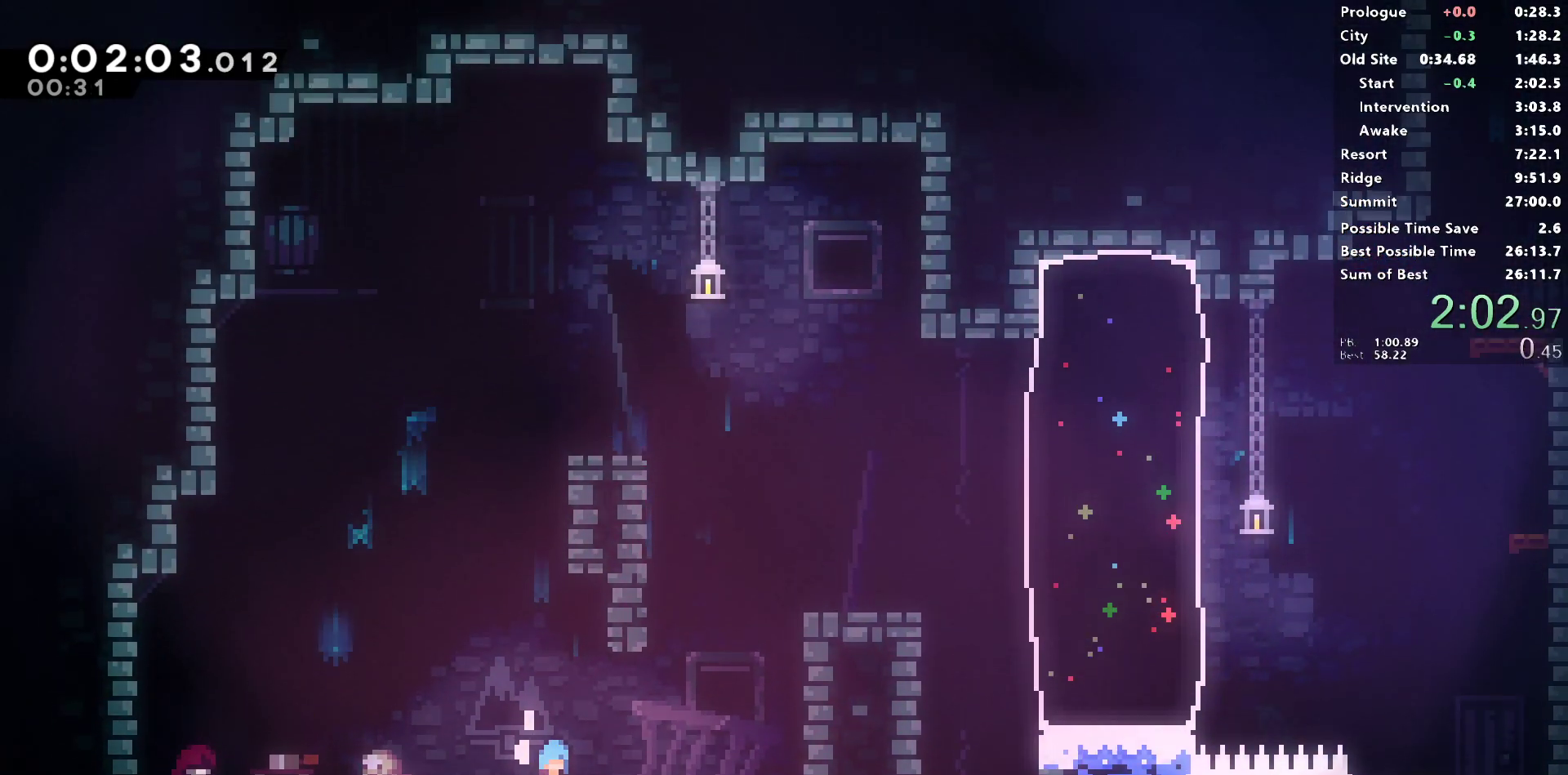
{"buttons": ["DPAD_RIGHT"], "left_stick": "center", "right_stick": "center", "events": [[267, "START", "down"], [283, "L2", "down"], [367, "L2", "up"], [400, "START", "up"], [433, "DPAD_RIGHT", "down"]]}
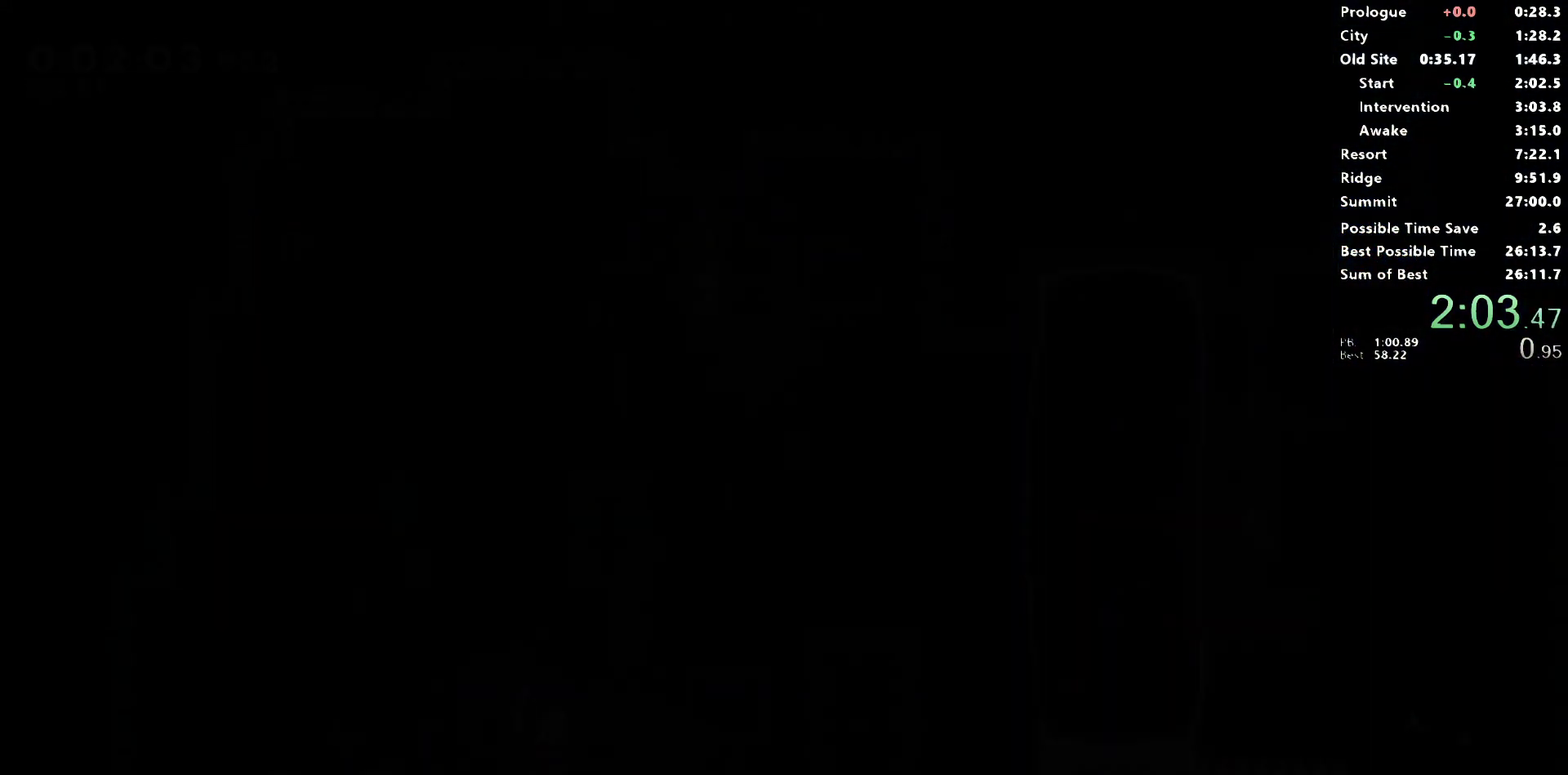
{"buttons": ["DPAD_RIGHT"], "left_stick": "center", "right_stick": "center", "events": [[217, "right_stick", "left"], [400, "right_stick", "center"]]}
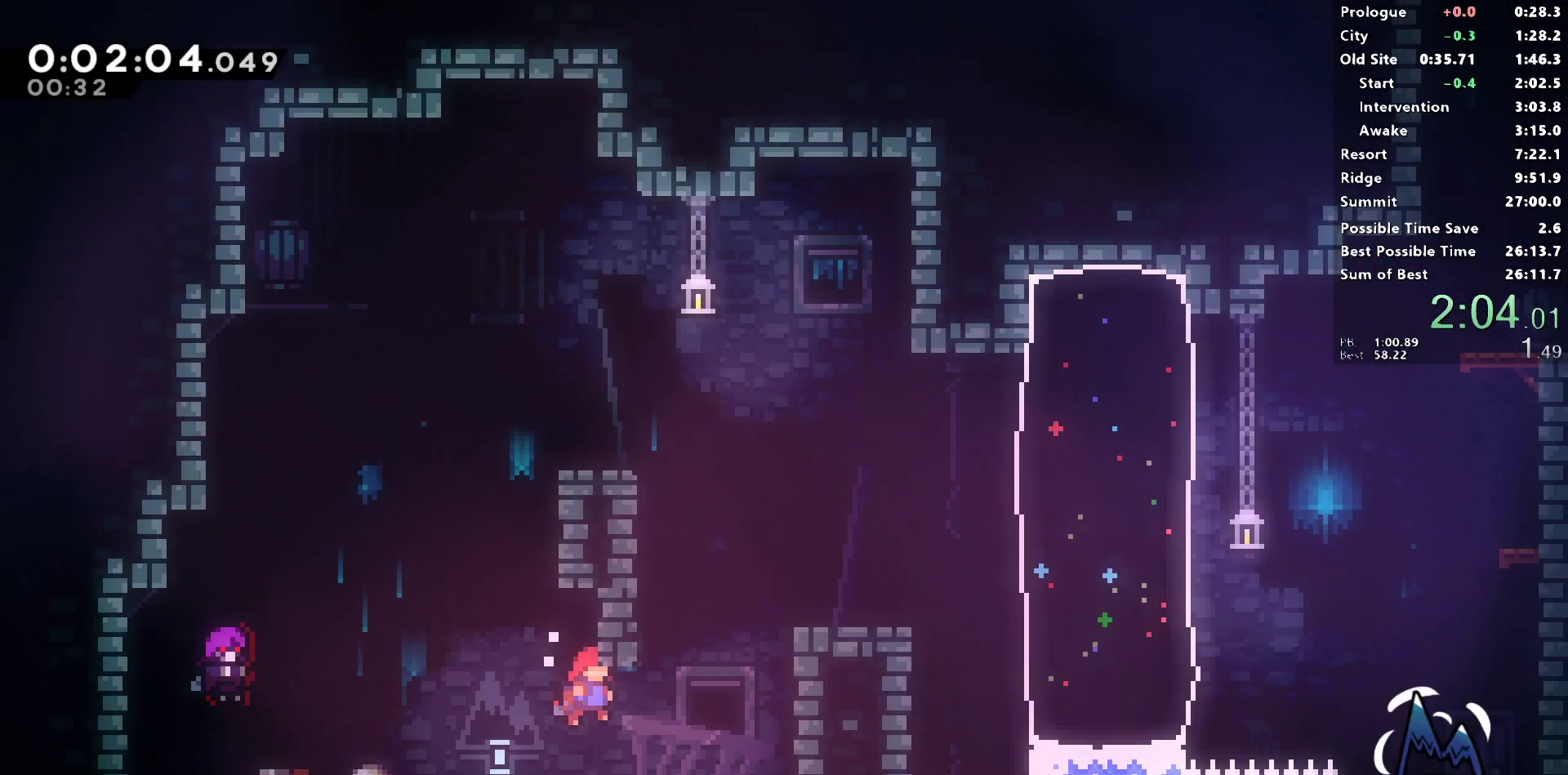
{"buttons": ["DPAD_RIGHT"], "left_stick": "center", "right_stick": "center", "events": [[167, "DPAD_RIGHT", "up"], [167, "DPAD_UP", "down"], [183, "SQUARE", "down"], [183, "right_stick", "left"], [250, "right_stick", "center"], [267, "CROSS", "down"], [283, "DPAD_RIGHT", "down"], [300, "DPAD_UP", "up"], [350, "CROSS", "up"], [350, "SQUARE", "up"], [350, "right_stick", "left"], [467, "right_stick", "center"]]}
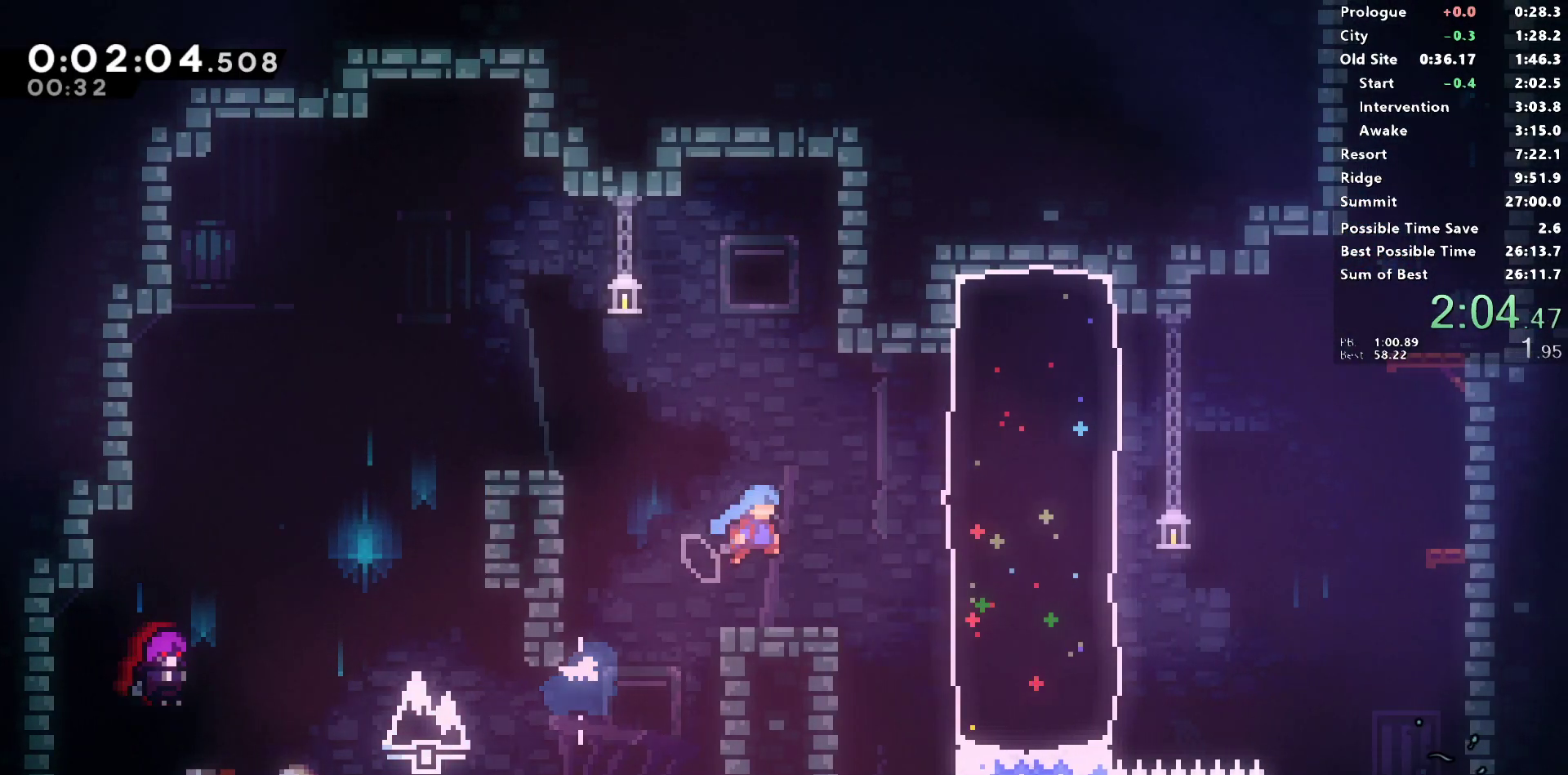
{"buttons": ["DPAD_UP", "DPAD_RIGHT"], "left_stick": "center", "right_stick": "center", "events": [[233, "DPAD_UP", "down"], [267, "SQUARE", "down"], [483, "SQUARE", "up"]]}
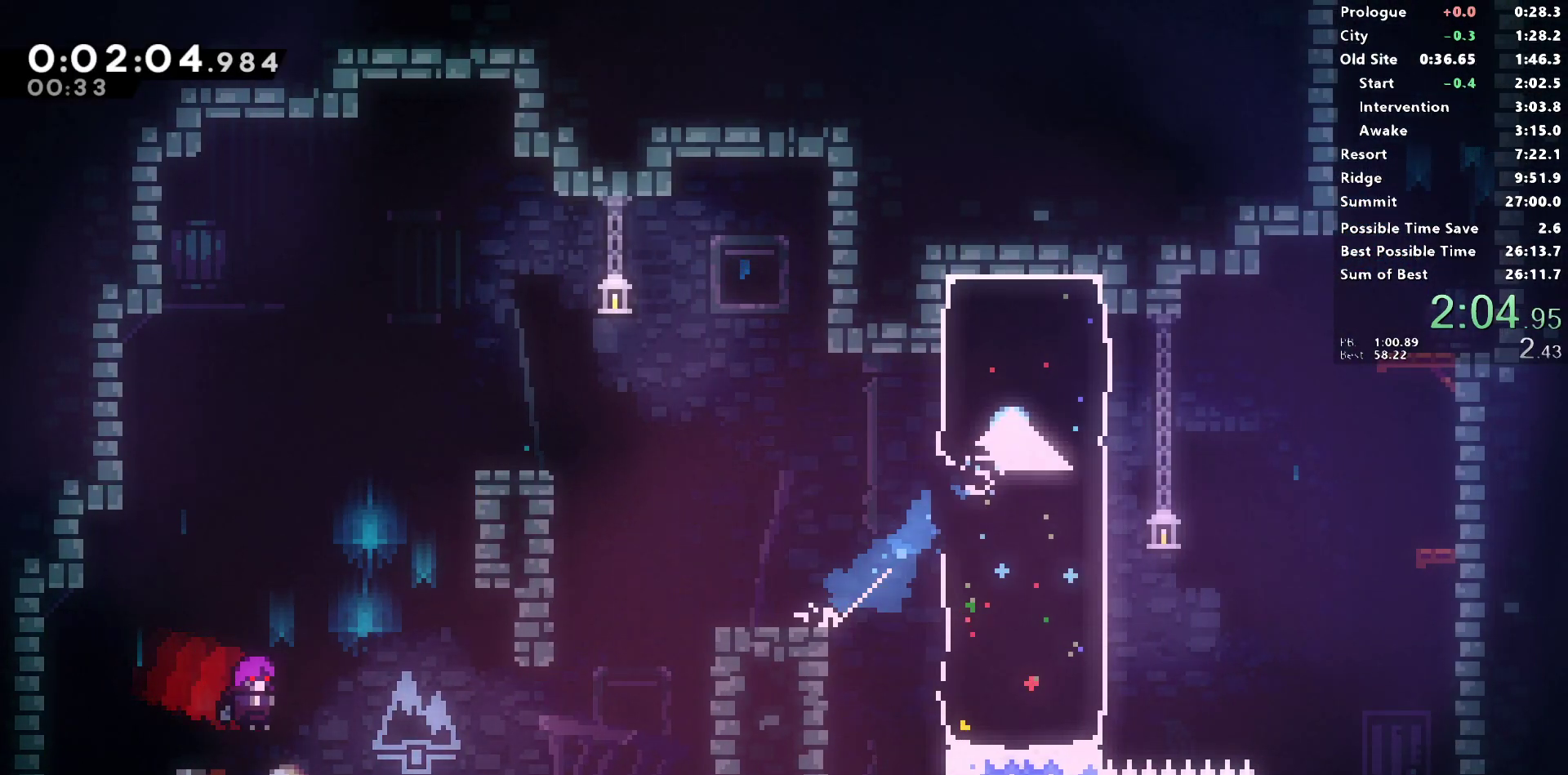
{"buttons": ["SQUARE", "DPAD_UP"], "left_stick": "center", "right_stick": "center", "events": [[83, "L1", "down"], [200, "CROSS", "down"], [200, "right_stick", "left"], [350, "L1", "up"], [367, "DPAD_RIGHT", "up"], [383, "CROSS", "up"], [400, "SQUARE", "down"], [450, "right_stick", "center"]]}
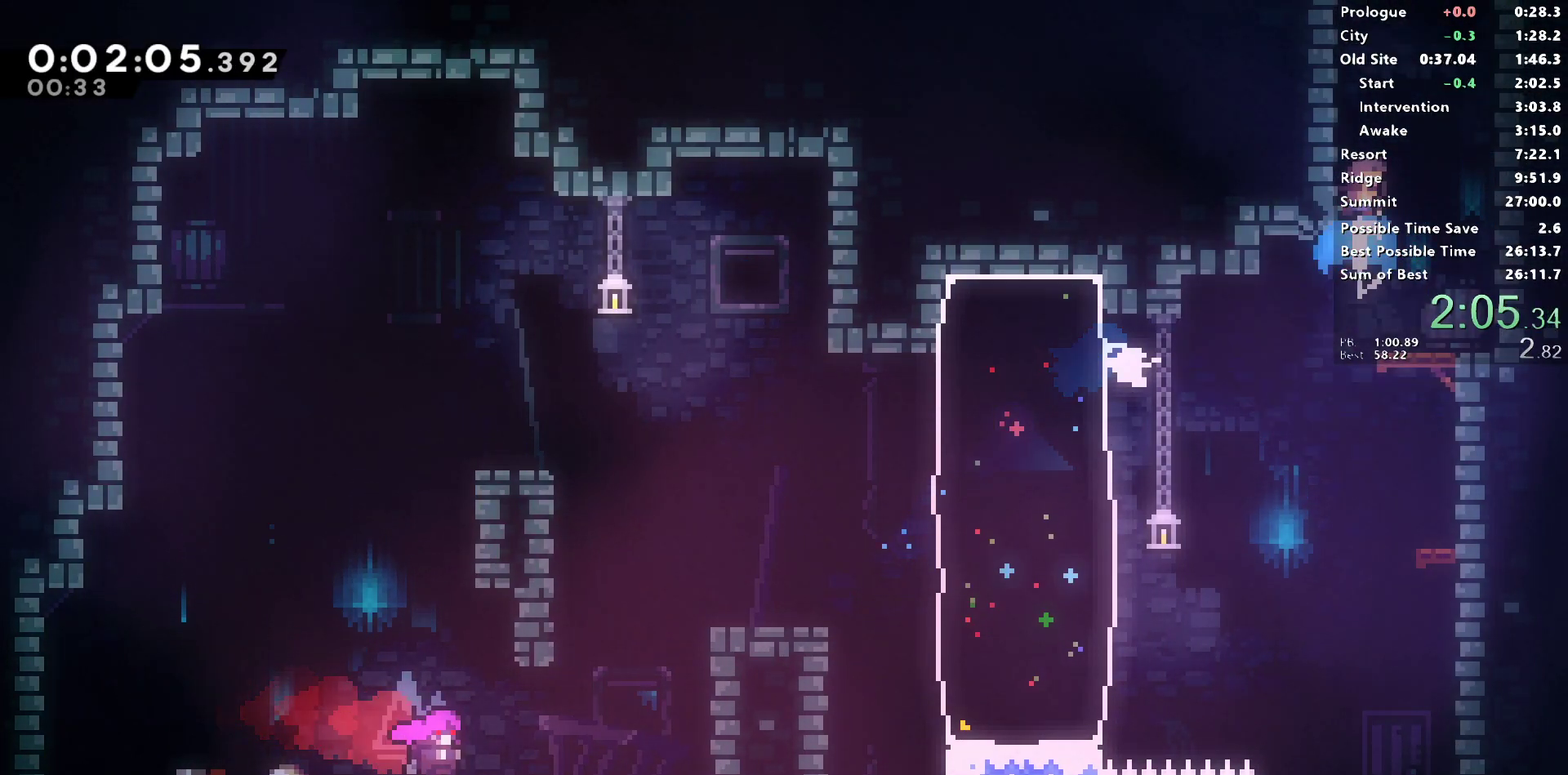
{"buttons": ["DPAD_DOWN", "DPAD_LEFT"], "left_stick": "center", "right_stick": "center", "events": [[67, "DPAD_LEFT", "down"], [67, "R1", "down"], [83, "SQUARE", "up"], [183, "CROSS", "down"], [283, "DPAD_UP", "up"], [350, "DPAD_LEFT", "up"], [367, "CROSS", "up"], [400, "R1", "up"], [433, "DPAD_DOWN", "down"], [450, "DPAD_LEFT", "down"]]}
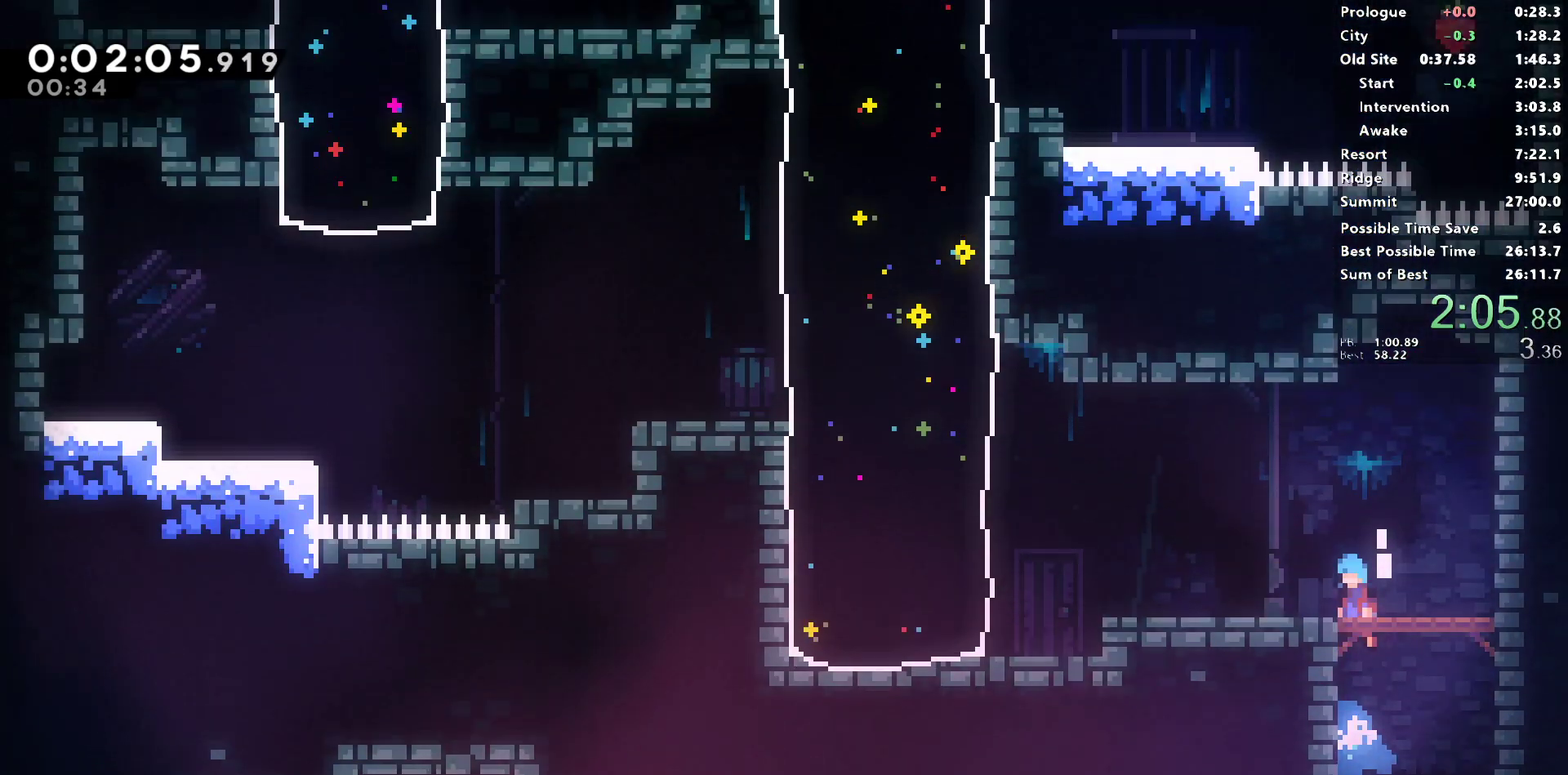
{"buttons": ["DPAD_DOWN", "DPAD_LEFT"], "left_stick": "center", "right_stick": "center", "events": []}
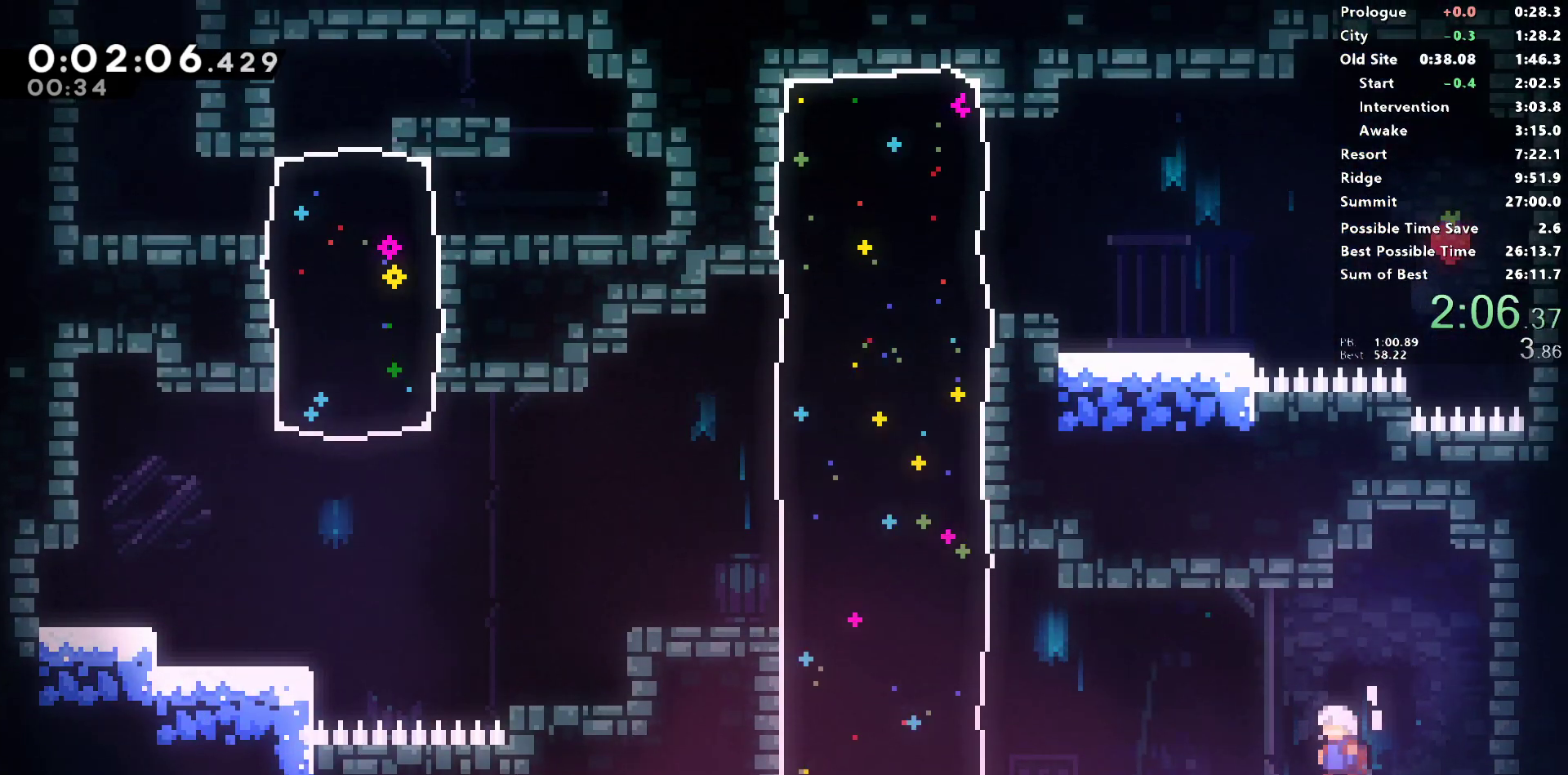
{"buttons": ["SQUARE", "DPAD_UP", "DPAD_LEFT"], "left_stick": "center", "right_stick": "left", "events": [[83, "SQUARE", "down"], [317, "CROSS", "down"], [350, "DPAD_DOWN", "up"], [350, "right_stick", "left"], [383, "CROSS", "up"], [383, "SQUARE", "up"], [400, "DPAD_UP", "down"], [450, "SQUARE", "down"]]}